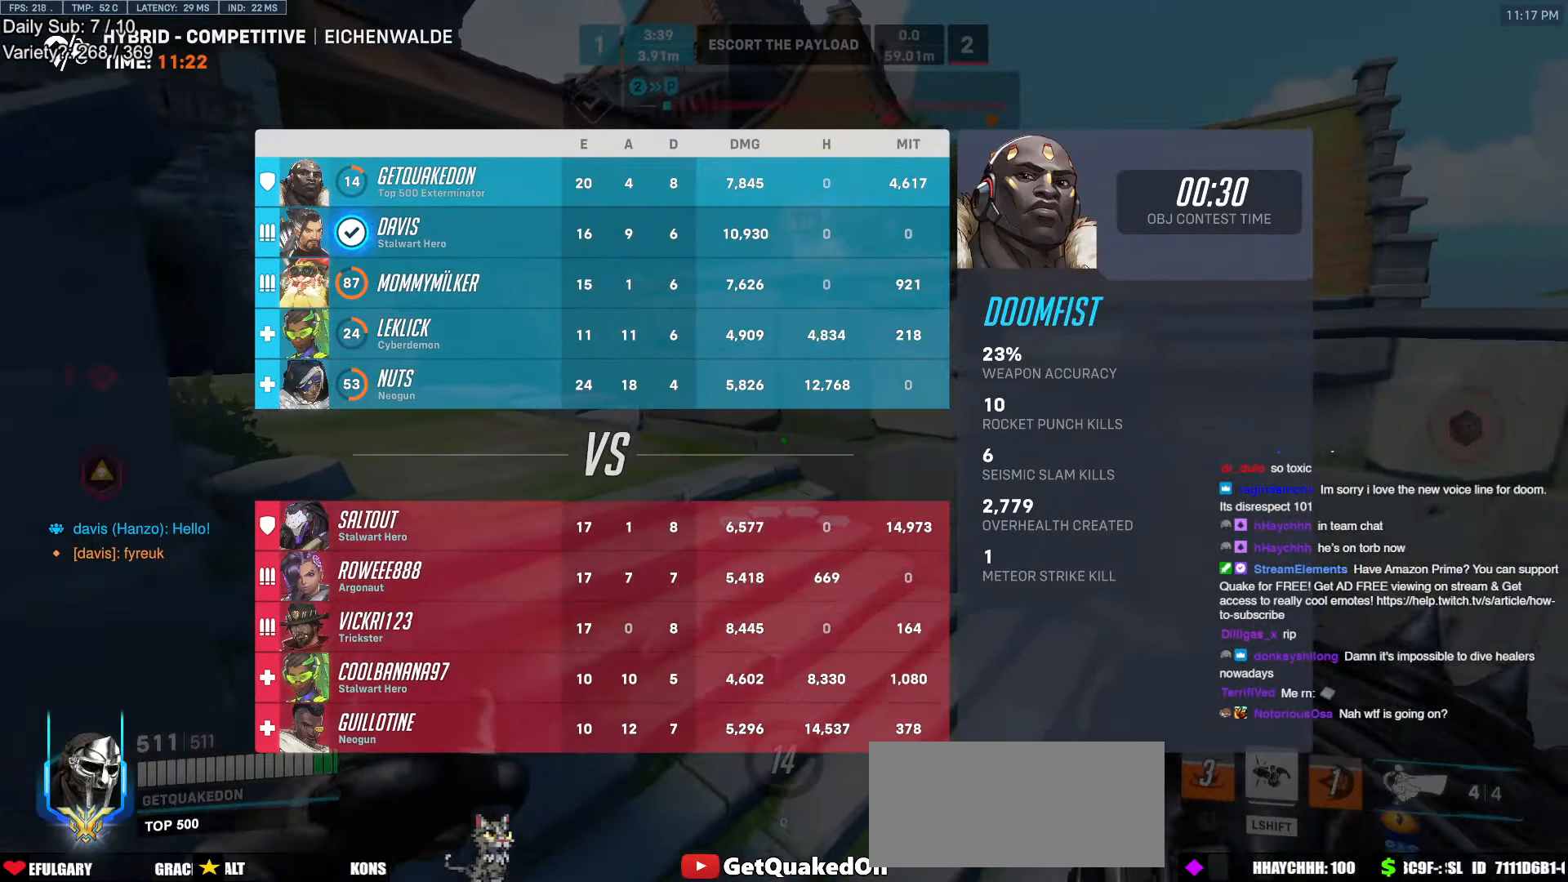
Gameplay with keyboard and mouse; each line is a JSON object with the keys and mouse buttons held at the frame after it. "events" lists presses ("down") and releases ("up") of "a", "ctrl", "d", "e", "f", "melee", "q", "r", "s", "shift", "space", "w", "mouse_left" and "mouse_right" between this image and that frame as [ms after this image, input, new state], when the widget could be followed in between. "mouse_left", "mouse_right" = the "left", "right" buttons of the "mouse" list. No other keys are recorded. Mouse movement is not recorded. Key names are as the overlay labels them; some are game actions (e.g. jump) rather than physical keys.
{"keys": ["space", "w"], "mouse": [], "events": [[417, "a", "down"], [467, "space", "down"], [500, "a", "up"]]}
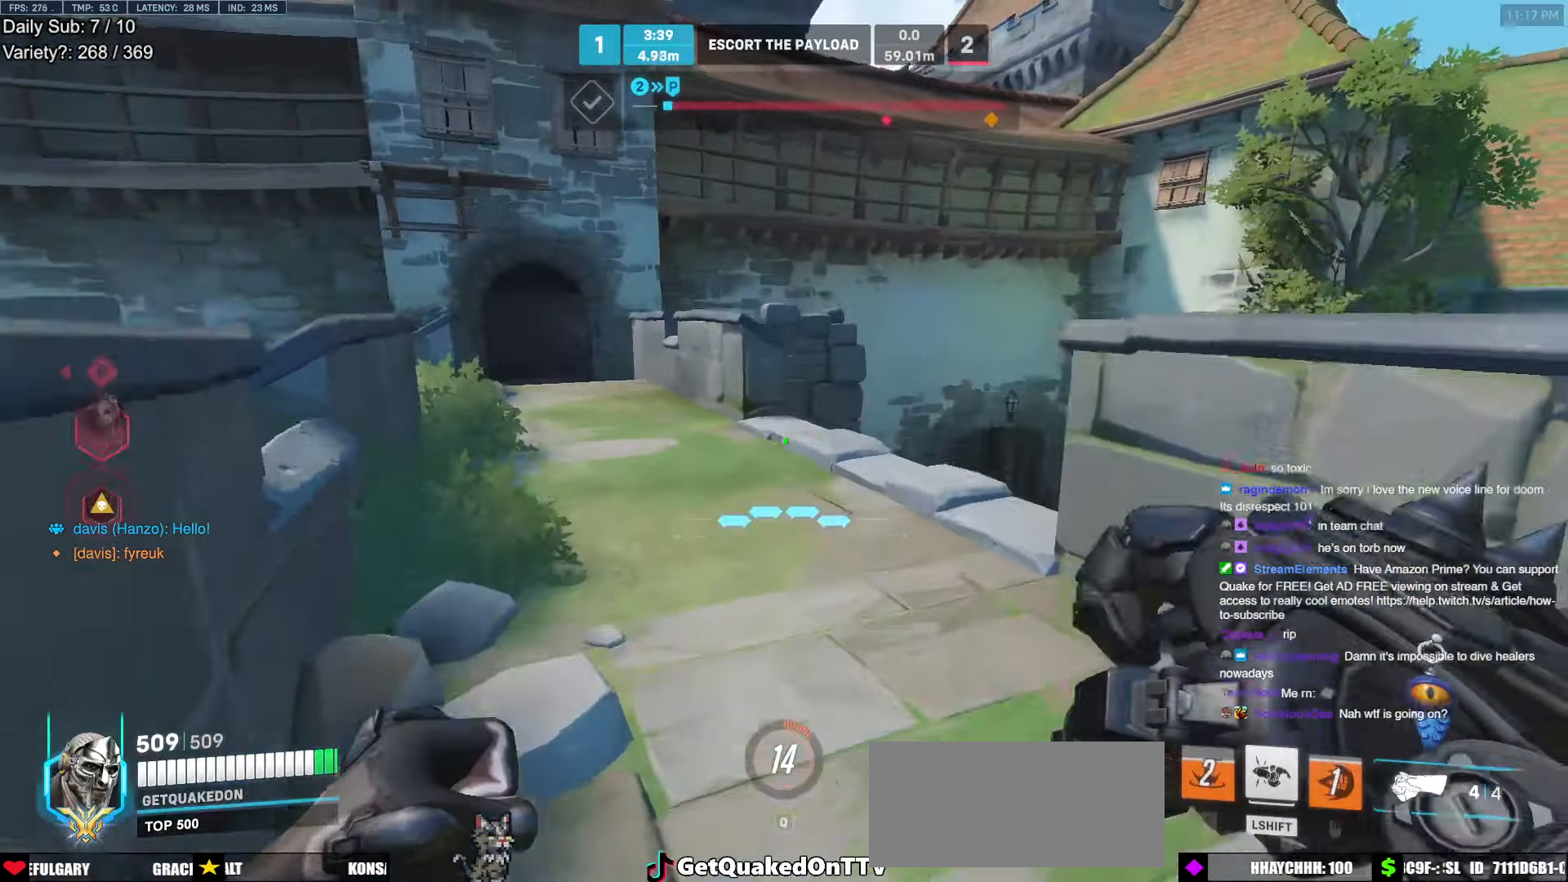
{"keys": ["a", "w"], "mouse": [], "events": [[50, "space", "up"], [333, "a", "down"]]}
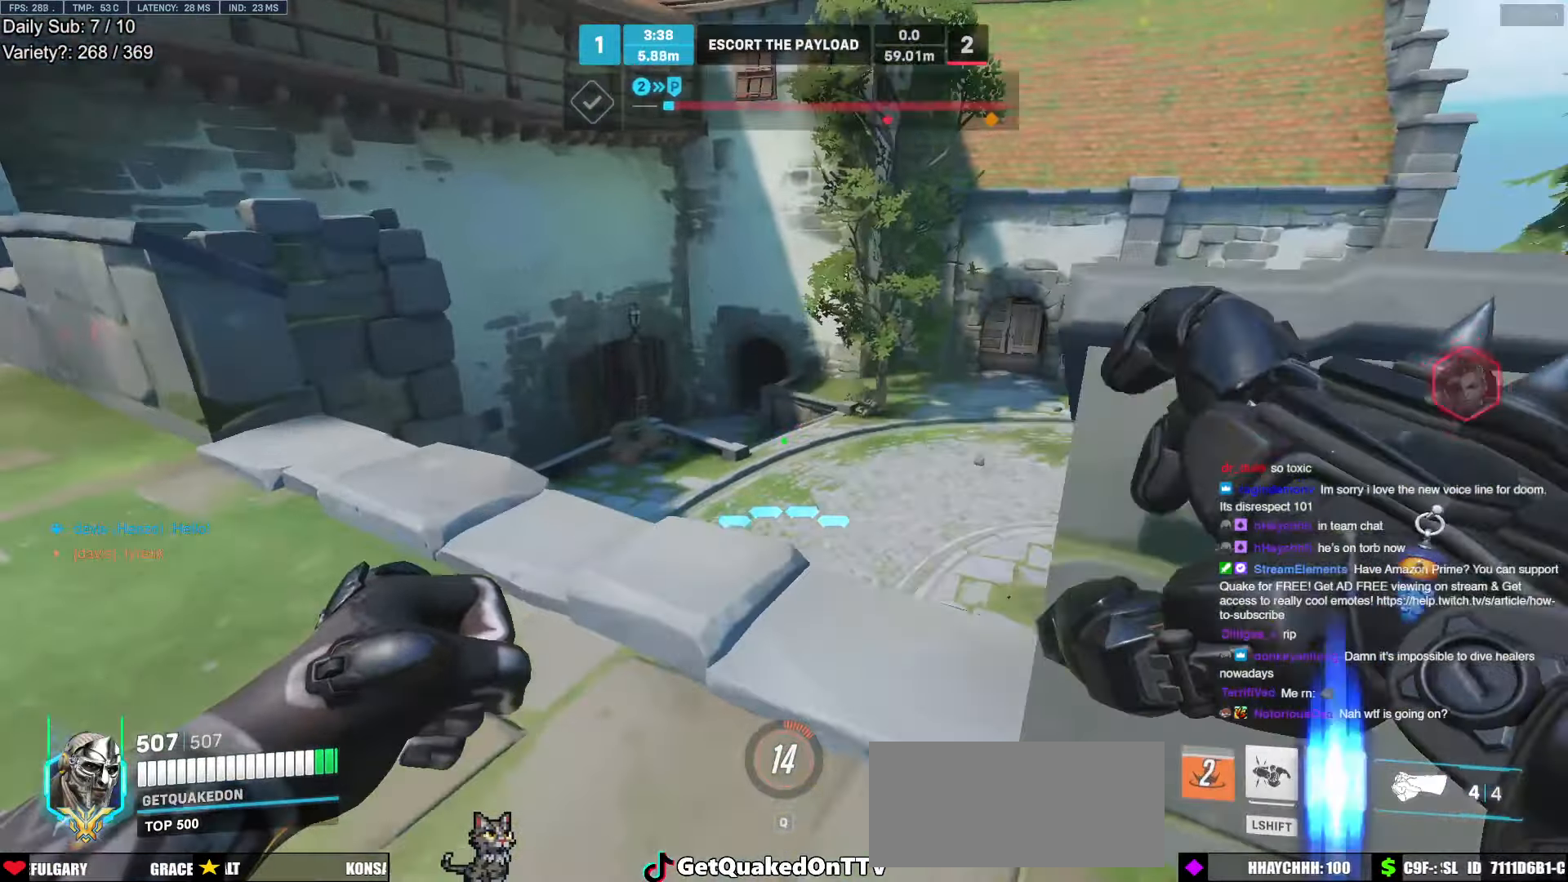
{"keys": ["a", "w"], "mouse": [], "events": [[67, "space", "down"], [217, "space", "up"], [300, "w", "up"], [483, "w", "down"]]}
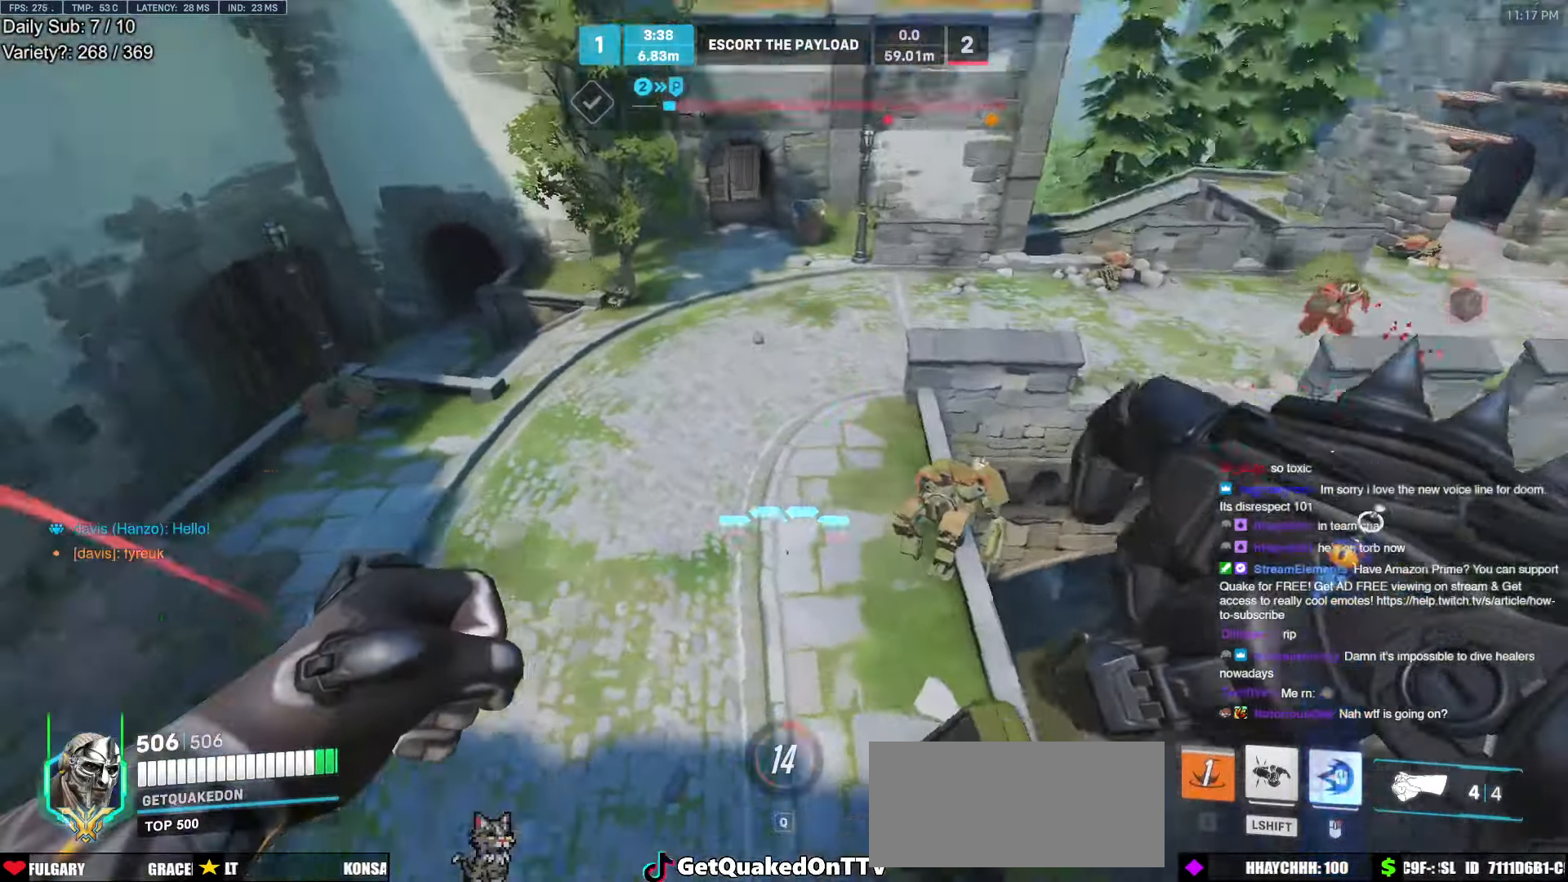
{"keys": ["w"], "mouse": ["left", "right"], "events": [[33, "a", "up"], [83, "d", "down"], [267, "a", "down"], [267, "d", "up"], [267, "space", "down"], [367, "a", "up"], [417, "mouse_left", "down"], [417, "space", "up"], [500, "mouse_right", "down"]]}
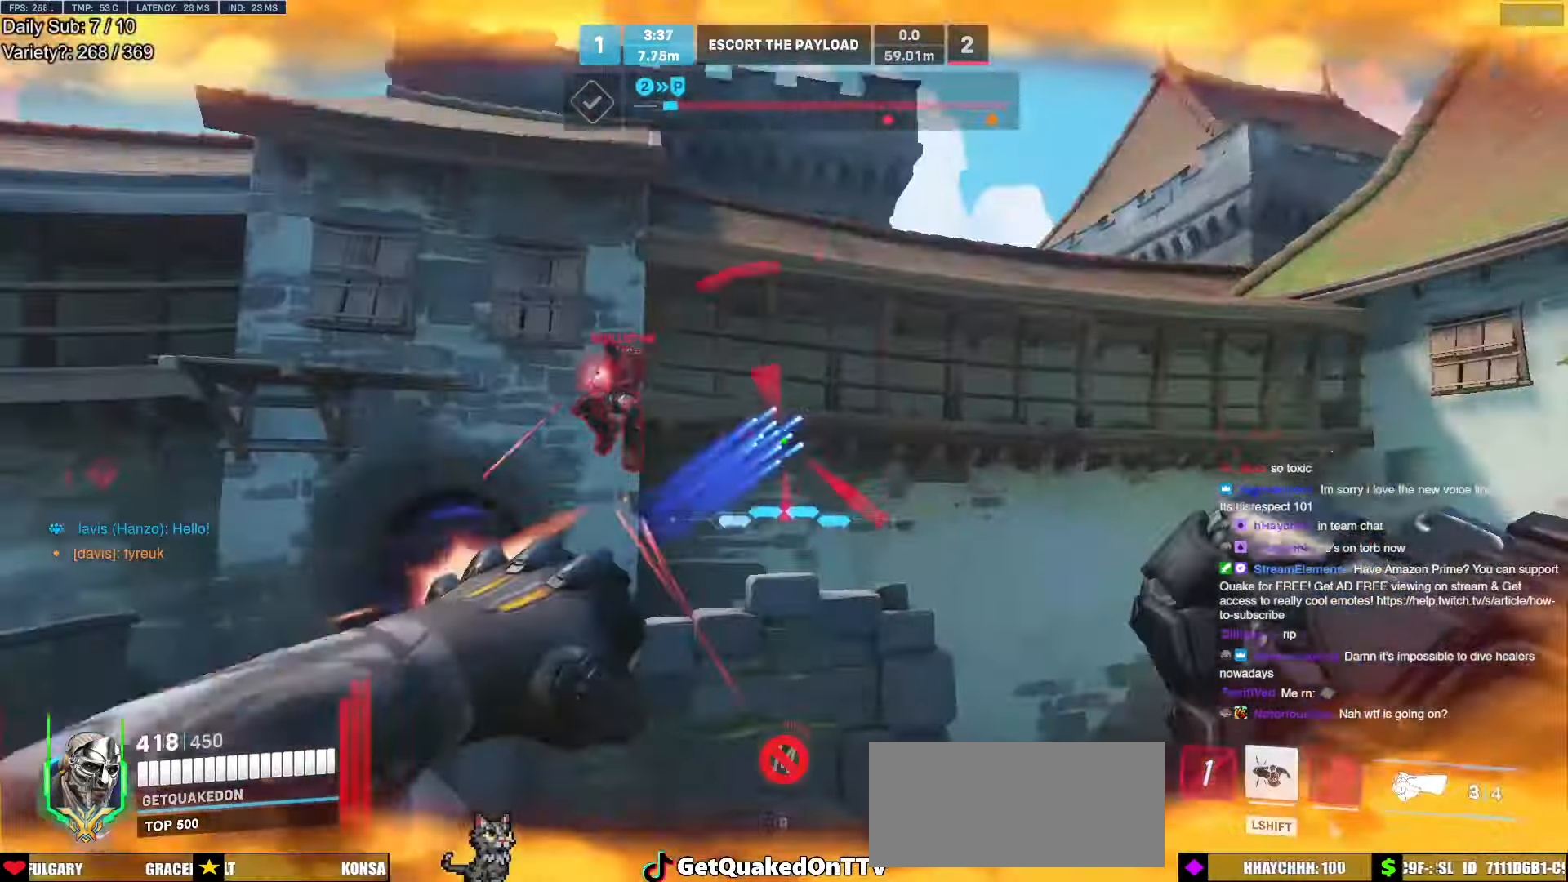
{"keys": ["w"], "mouse": [], "events": [[50, "d", "down"], [50, "mouse_left", "up"], [200, "d", "up"], [333, "a", "down"], [383, "a", "up"], [383, "mouse_right", "up"]]}
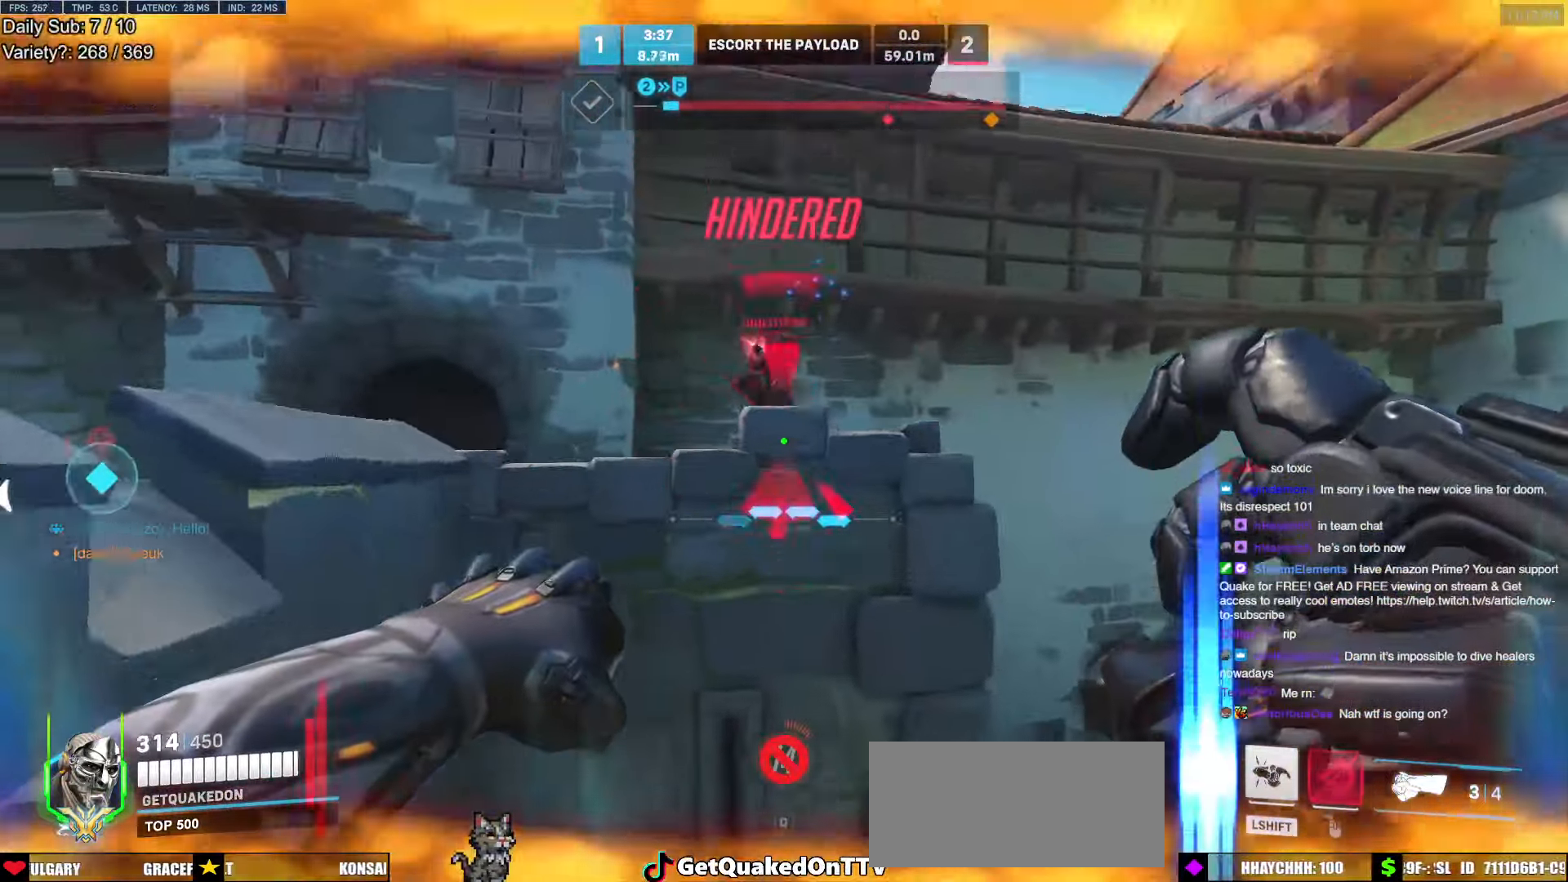
{"keys": ["a", "shift", "w"], "mouse": [], "events": [[17, "e", "down"], [67, "e", "up"], [117, "a", "down"], [217, "w", "up"], [250, "shift", "down"], [500, "w", "down"]]}
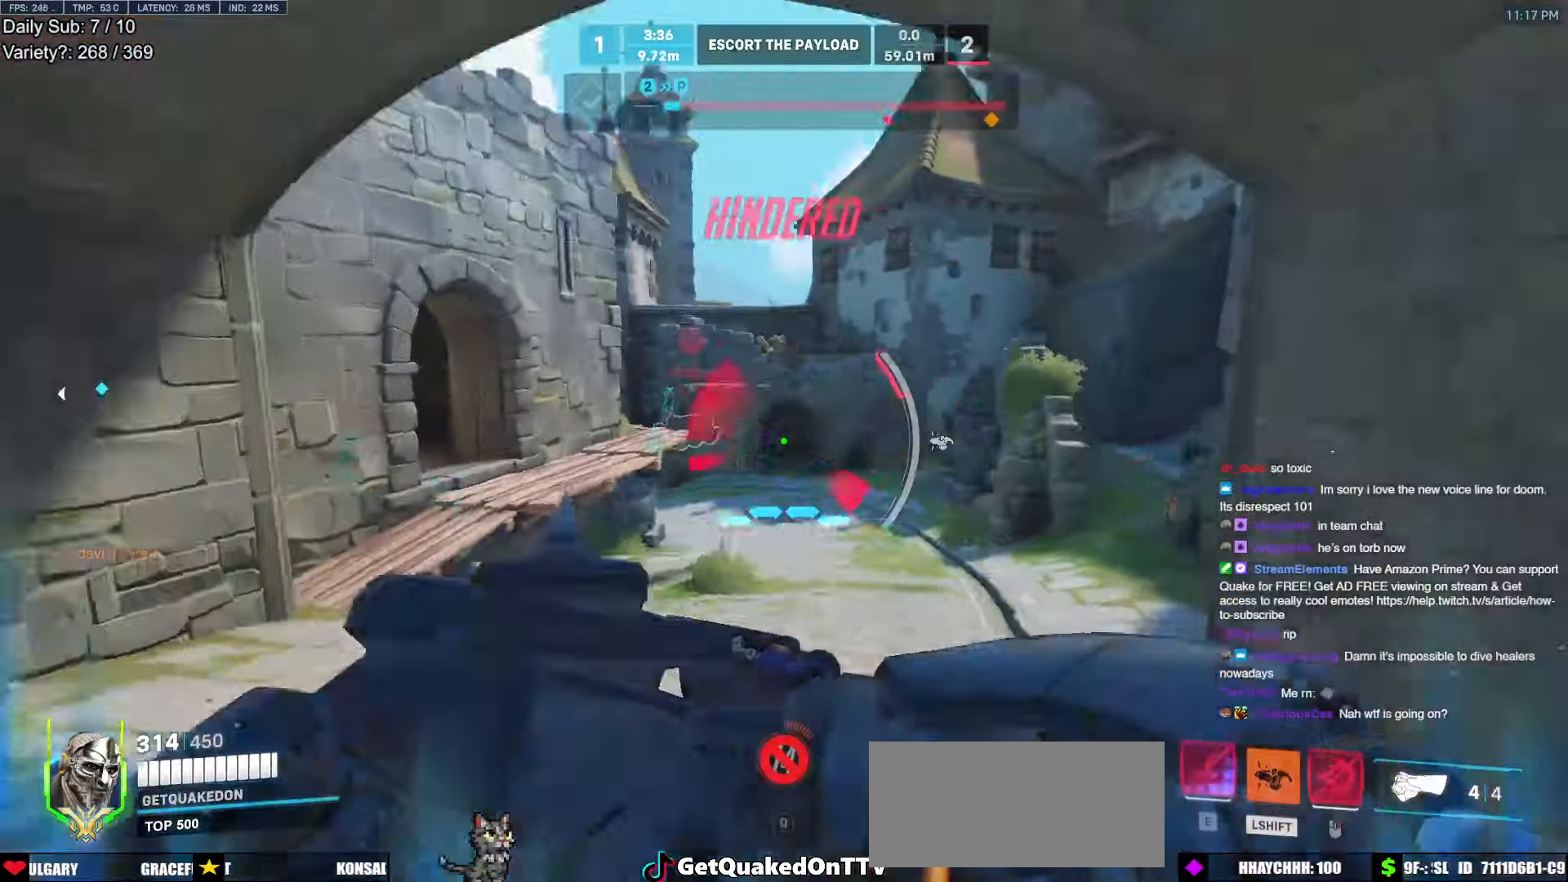
{"keys": ["w"], "mouse": [], "events": [[34, "a", "up"], [34, "shift", "up"], [184, "e", "down"], [467, "e", "up"]]}
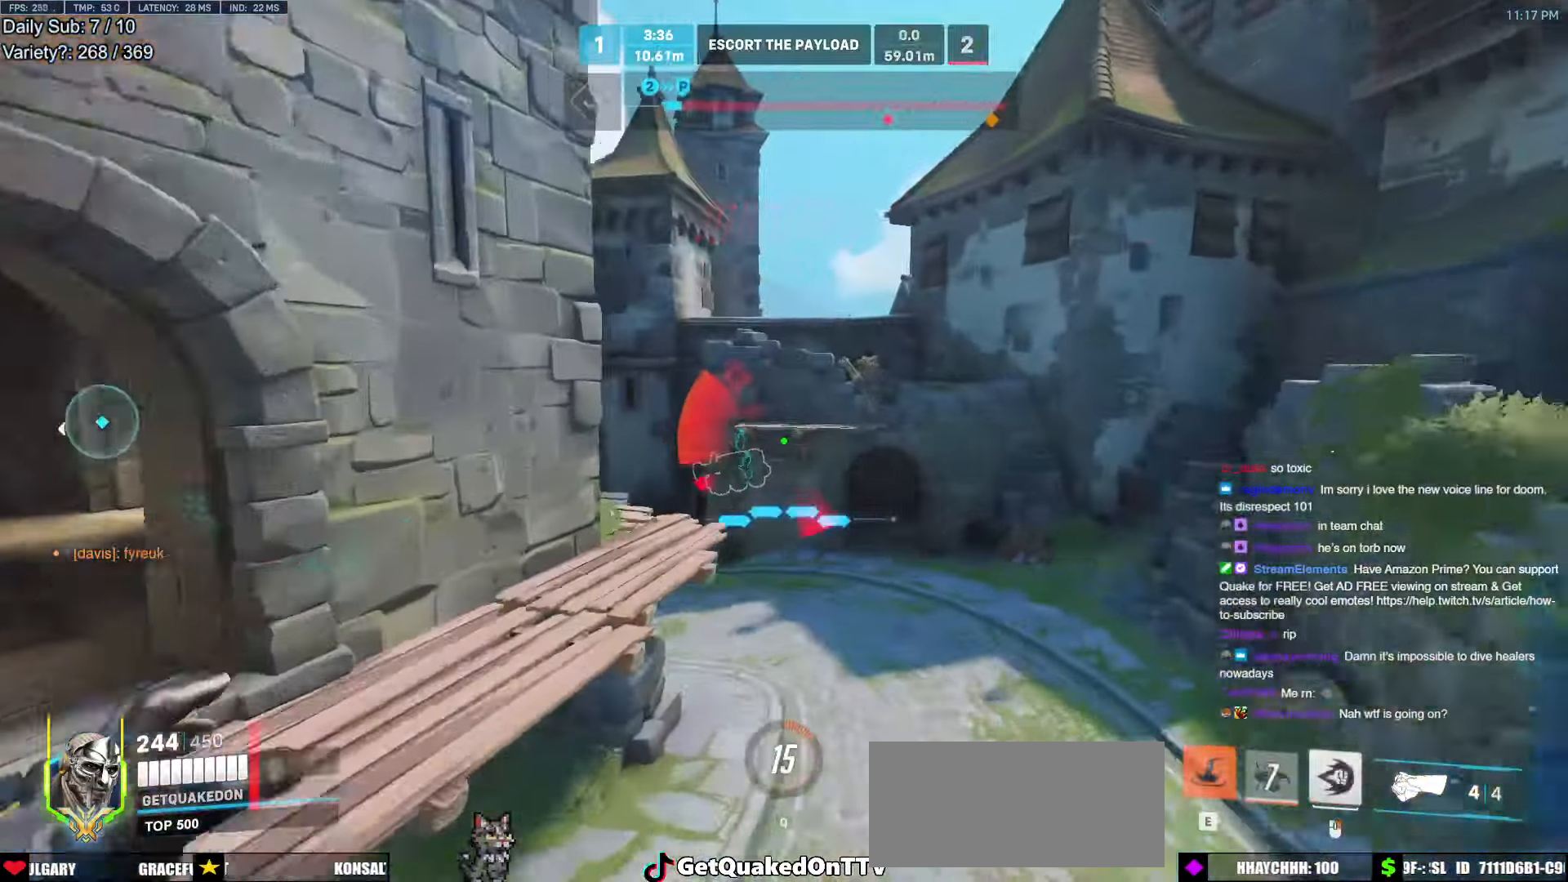
{"keys": ["a", "space", "w"], "mouse": ["right"], "events": [[250, "e", "down"], [284, "e", "up"], [284, "mouse_right", "down"], [384, "a", "down"], [384, "space", "down"]]}
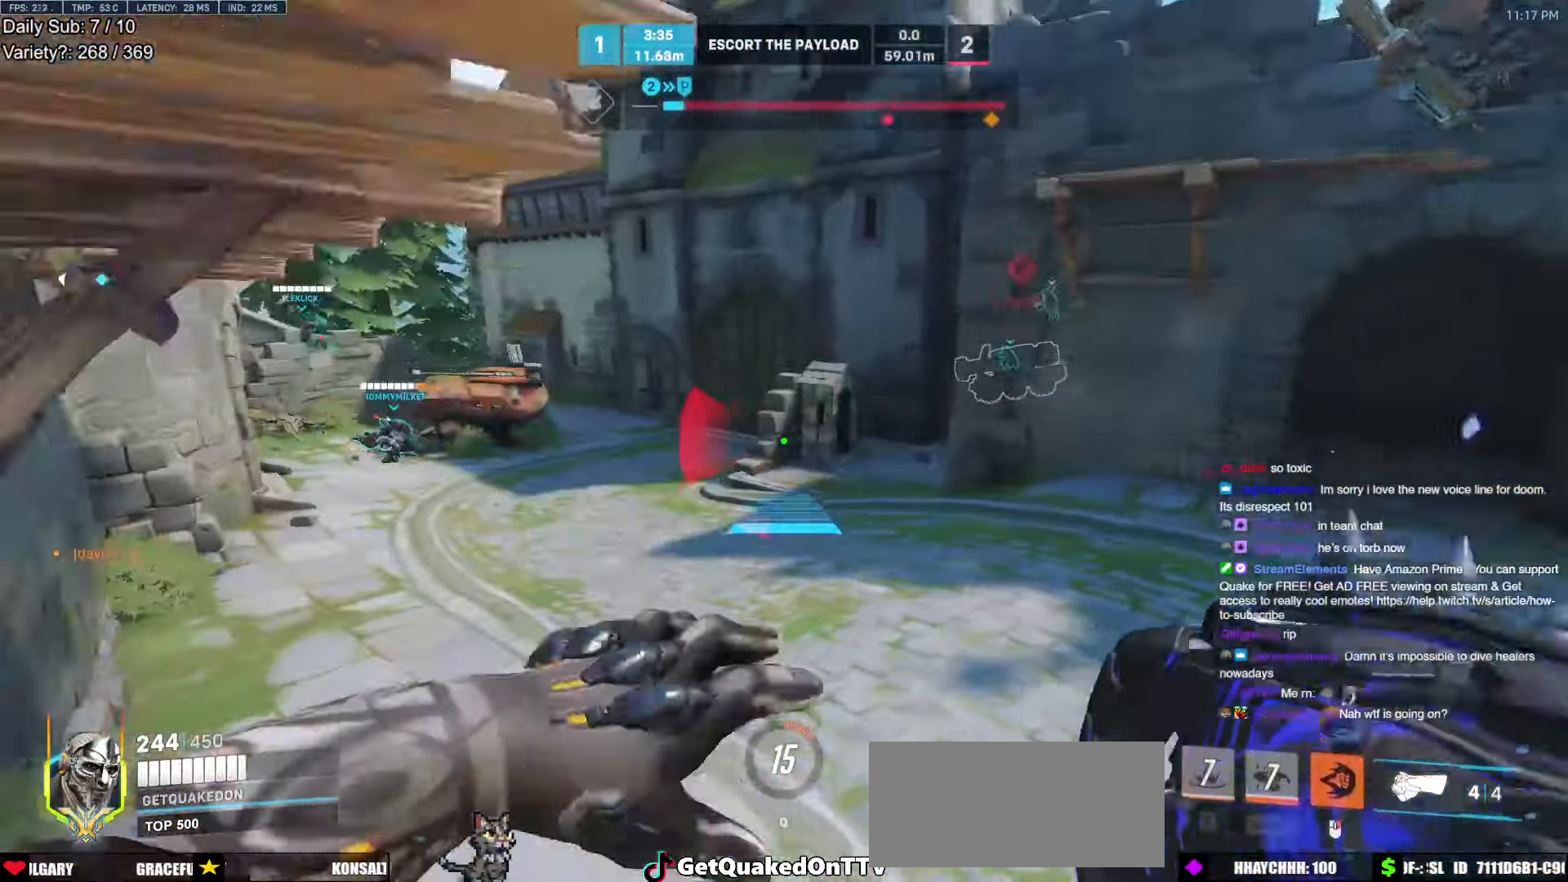
{"keys": ["w"], "mouse": [], "events": [[350, "mouse_right", "up"], [350, "space", "up"], [400, "a", "up"]]}
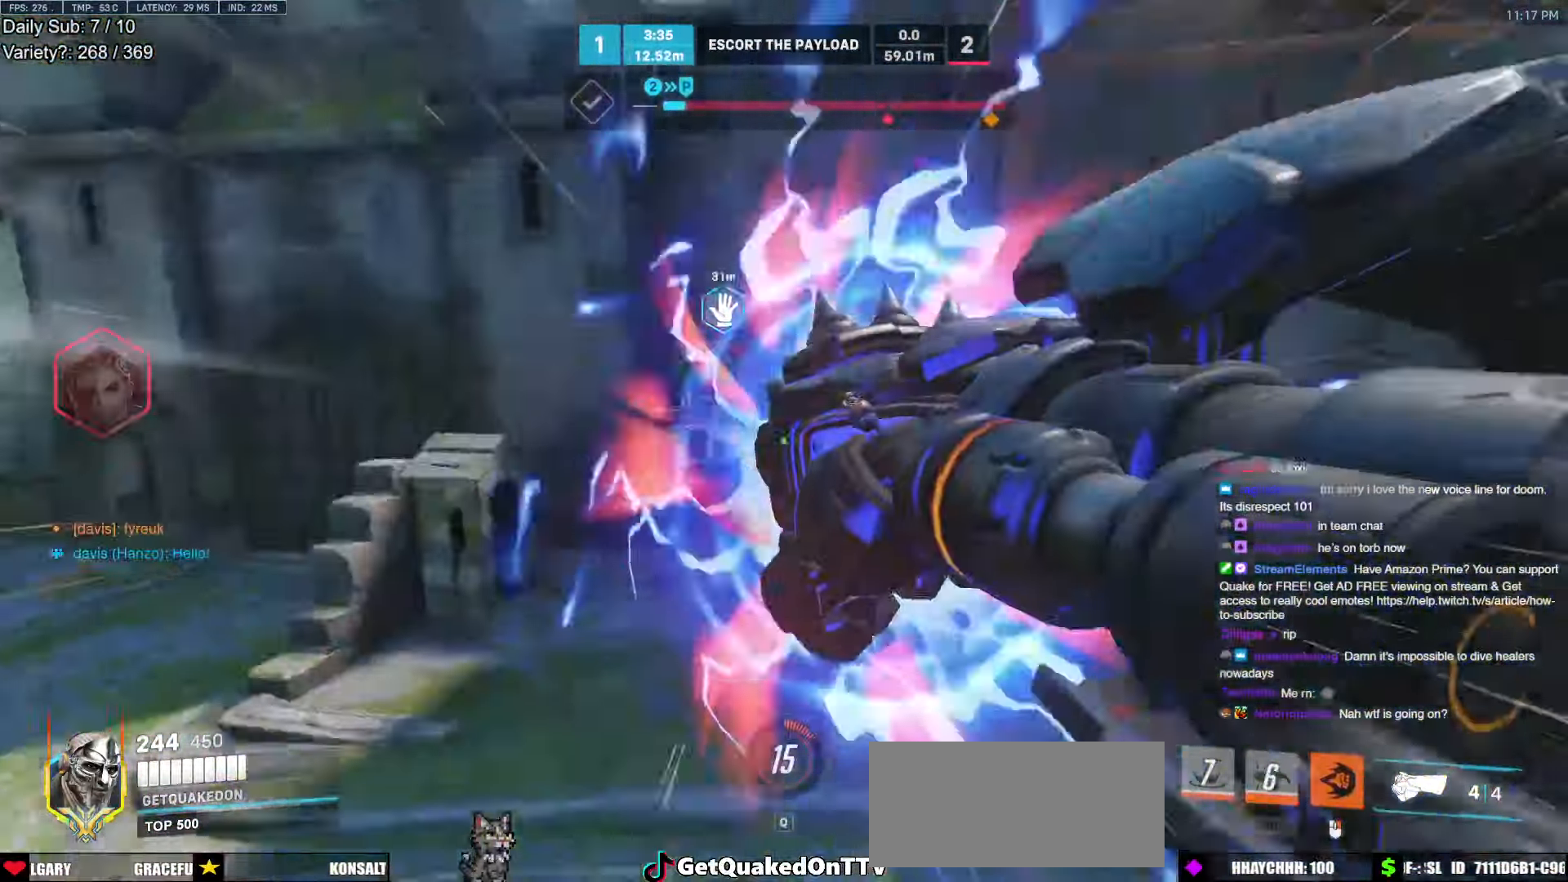
{"keys": ["a", "w"], "mouse": [], "events": [[84, "space", "down"], [134, "d", "down"], [184, "space", "up"], [234, "w", "up"], [367, "d", "up"], [367, "w", "down"], [417, "a", "down"]]}
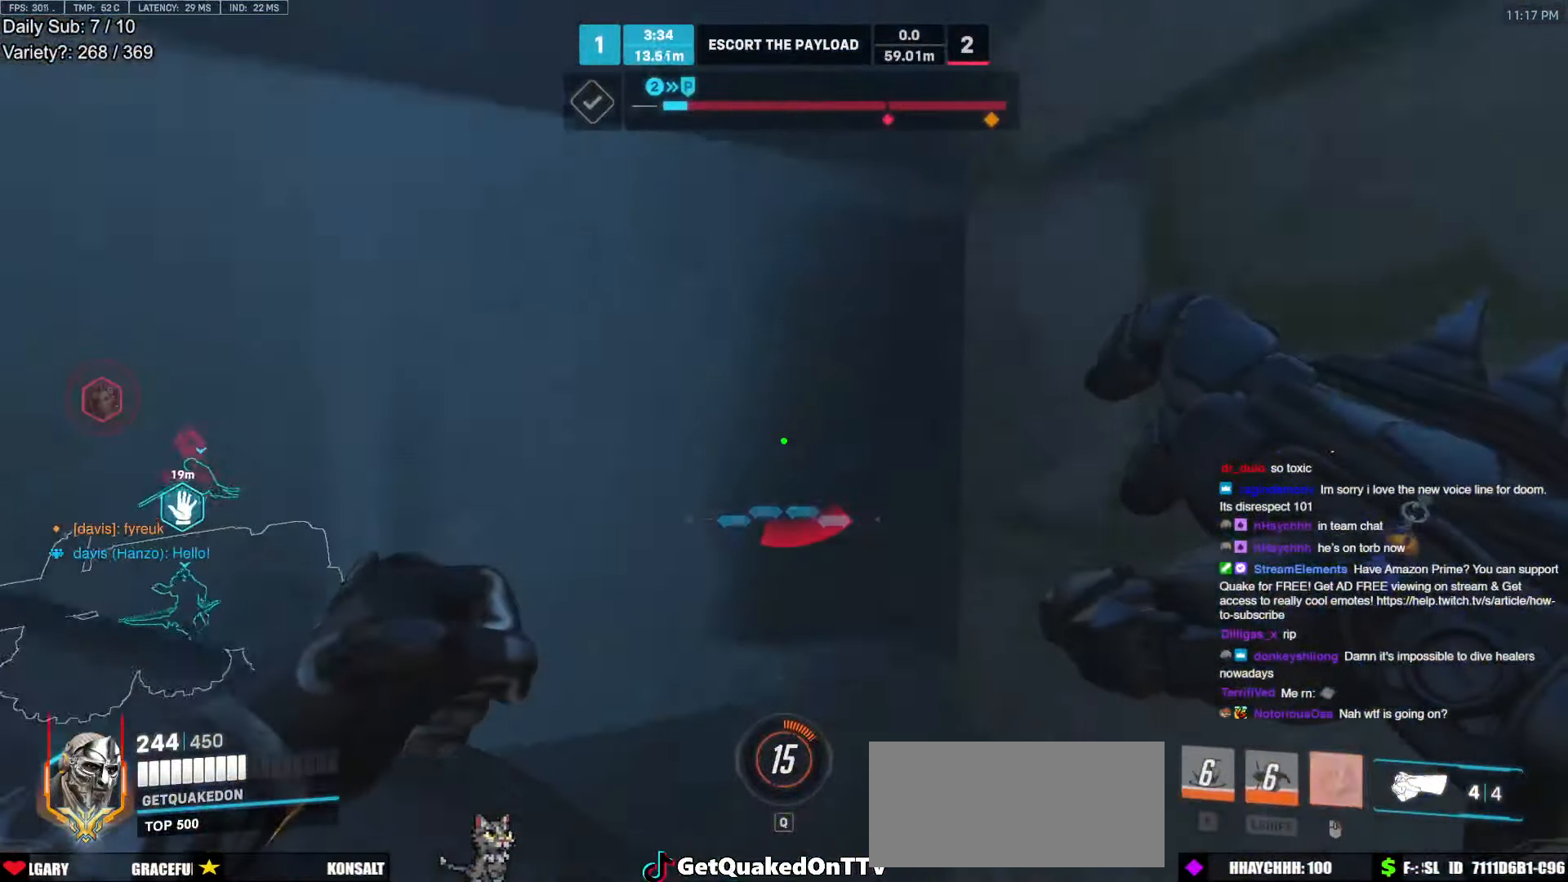
{"keys": ["a", "w"], "mouse": [], "events": [[100, "a", "up"], [200, "a", "down"]]}
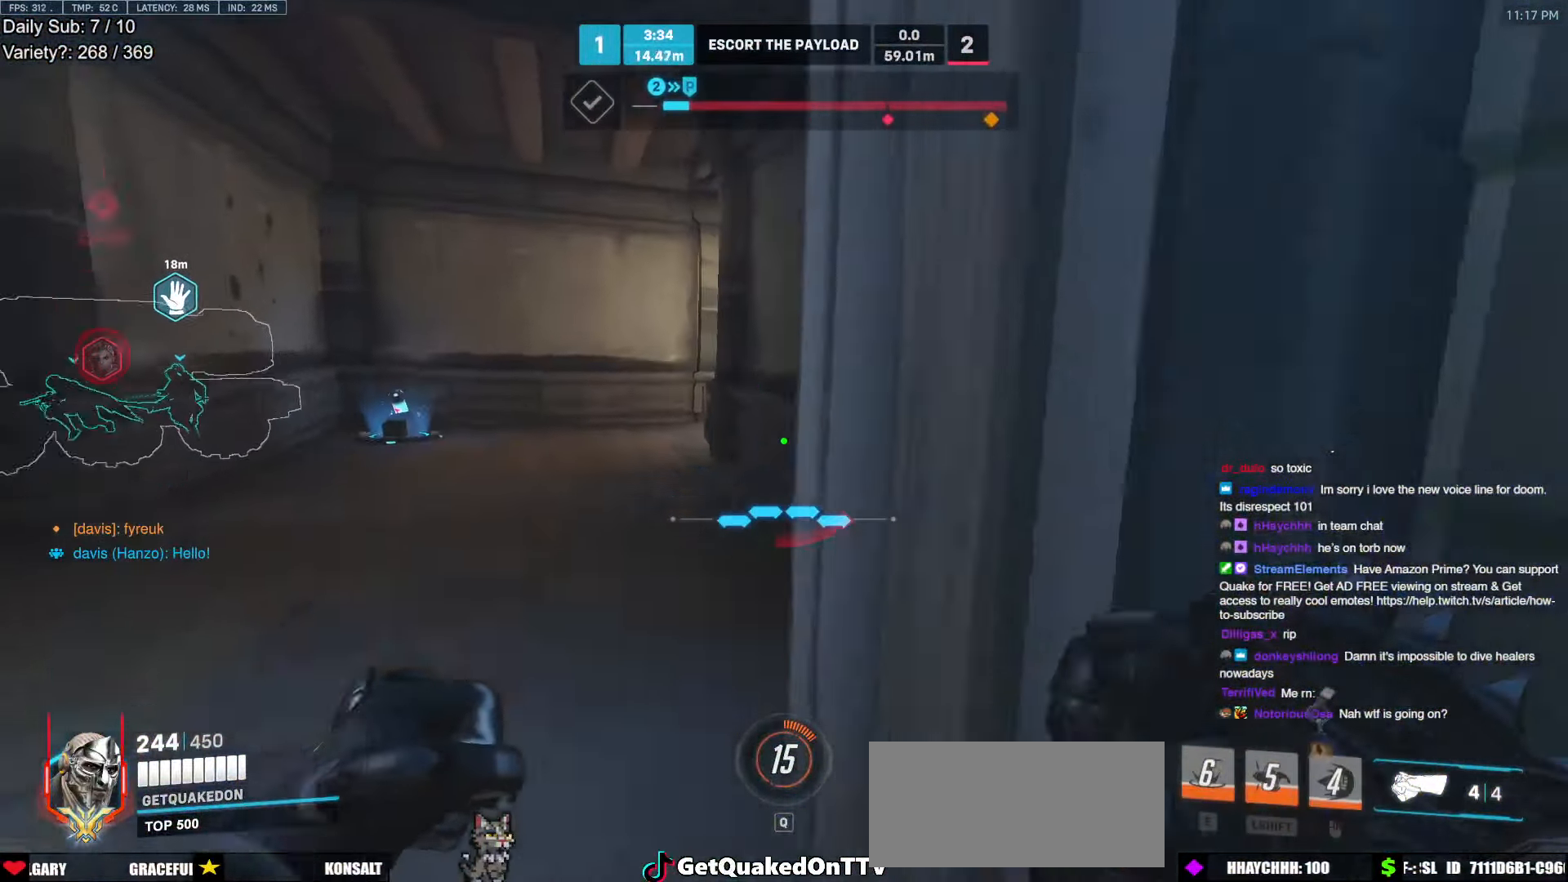
{"keys": ["a", "w"], "mouse": [], "events": []}
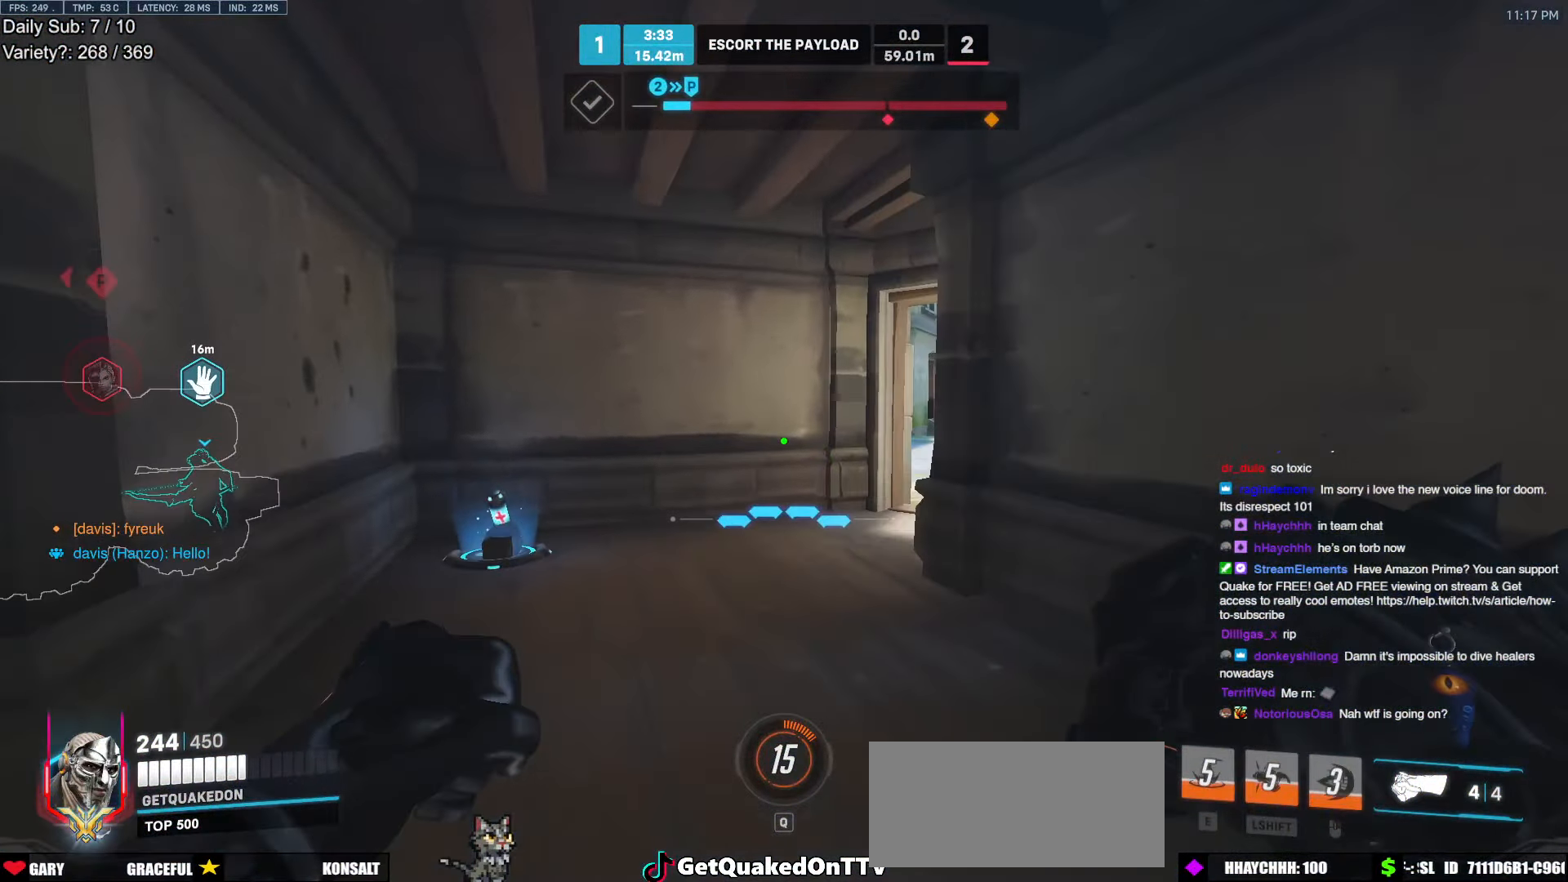
{"keys": ["a"], "mouse": [], "events": [[34, "w", "up"]]}
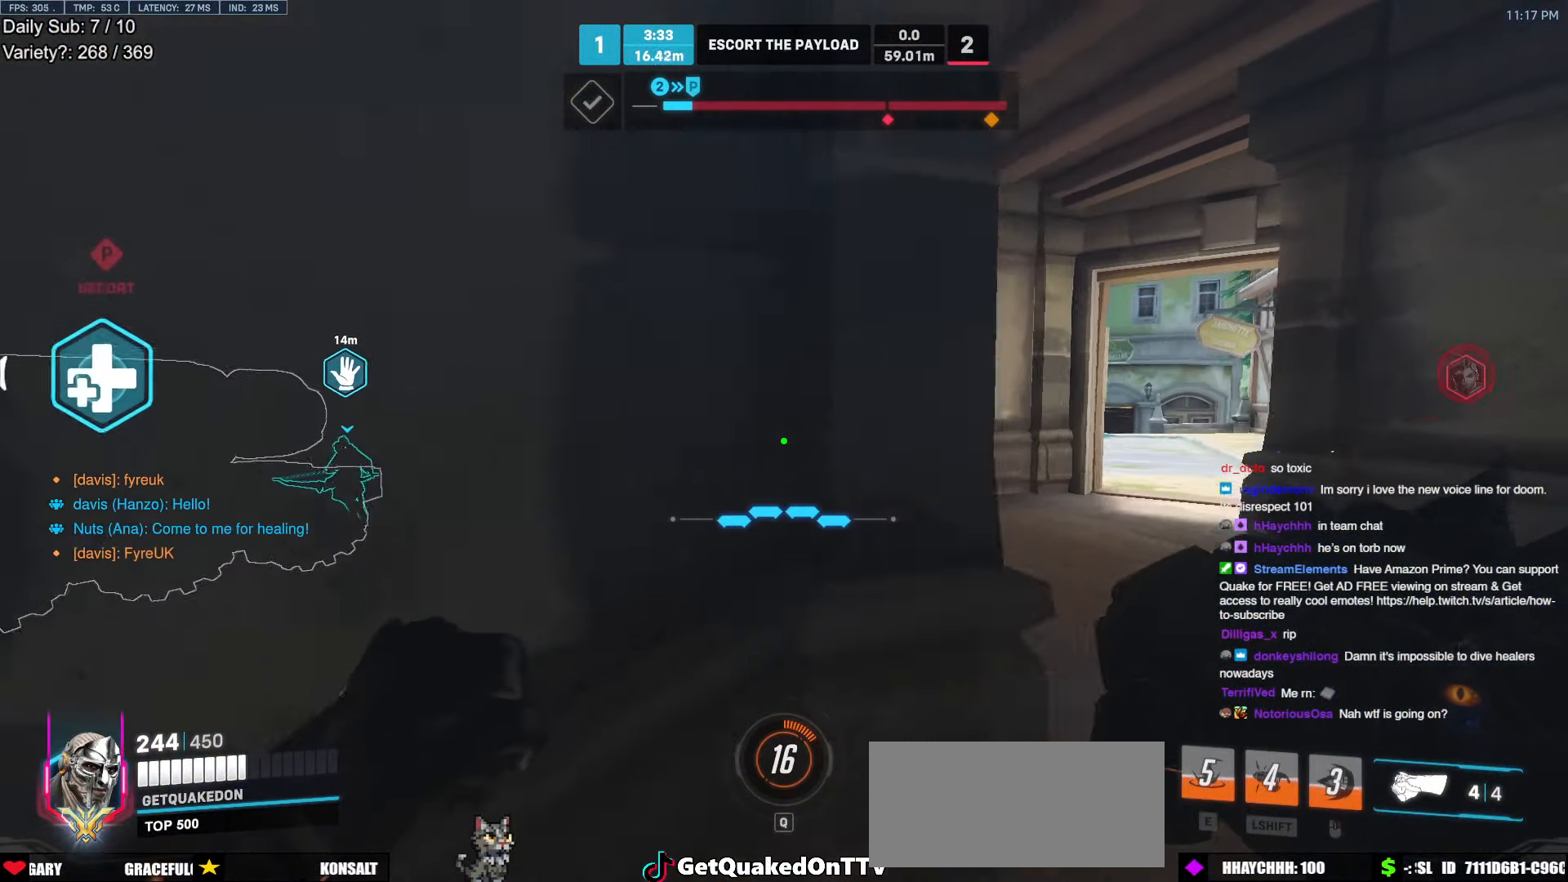
{"keys": ["a"], "mouse": [], "events": []}
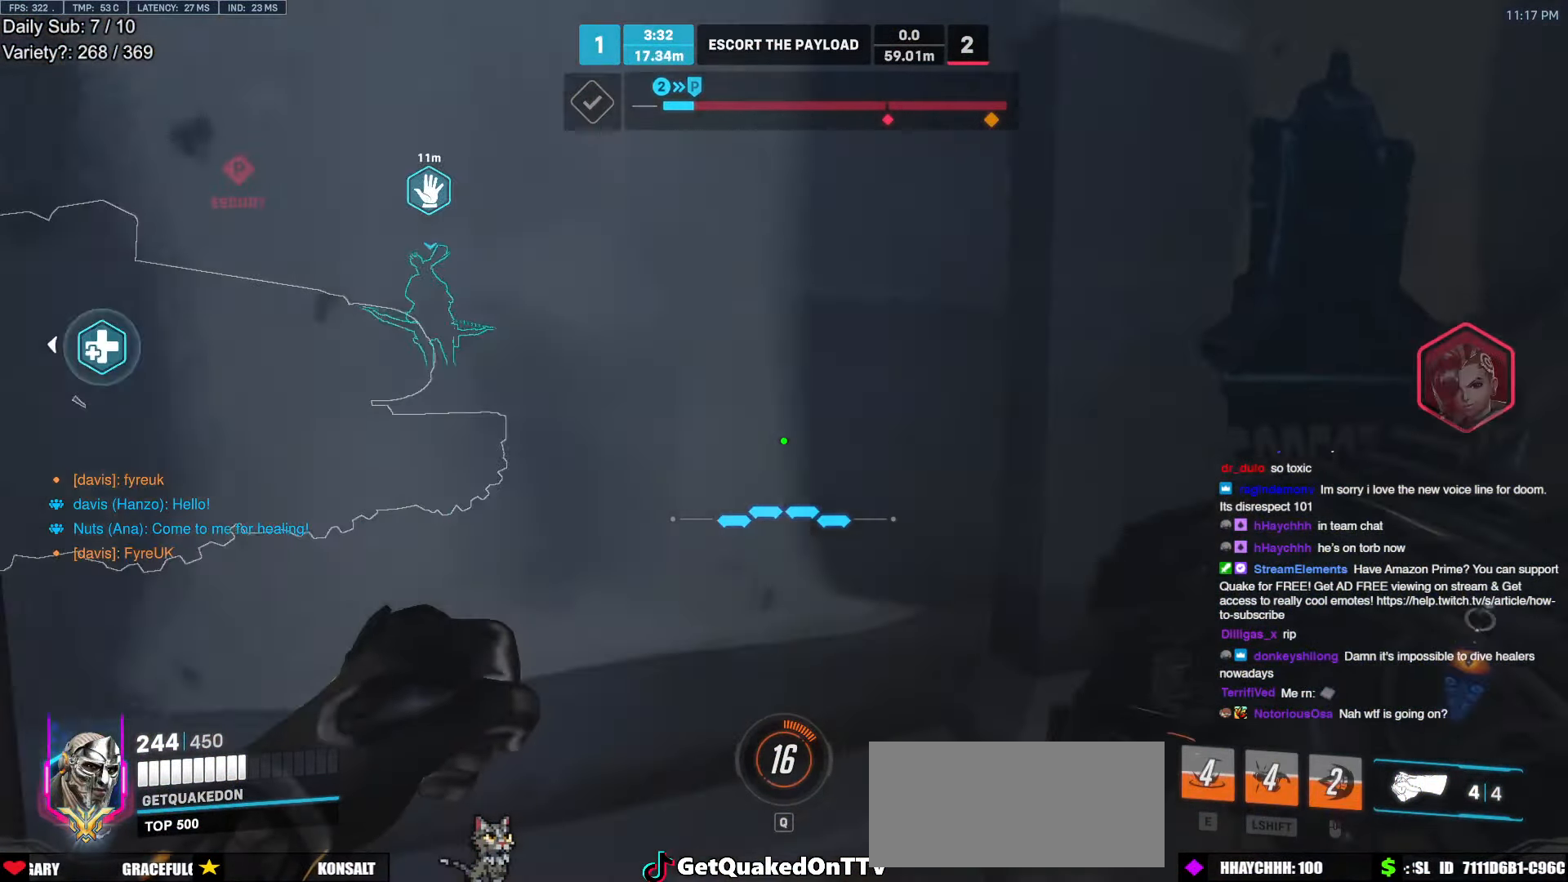
{"keys": ["a", "w"], "mouse": [], "events": [[167, "w", "down"]]}
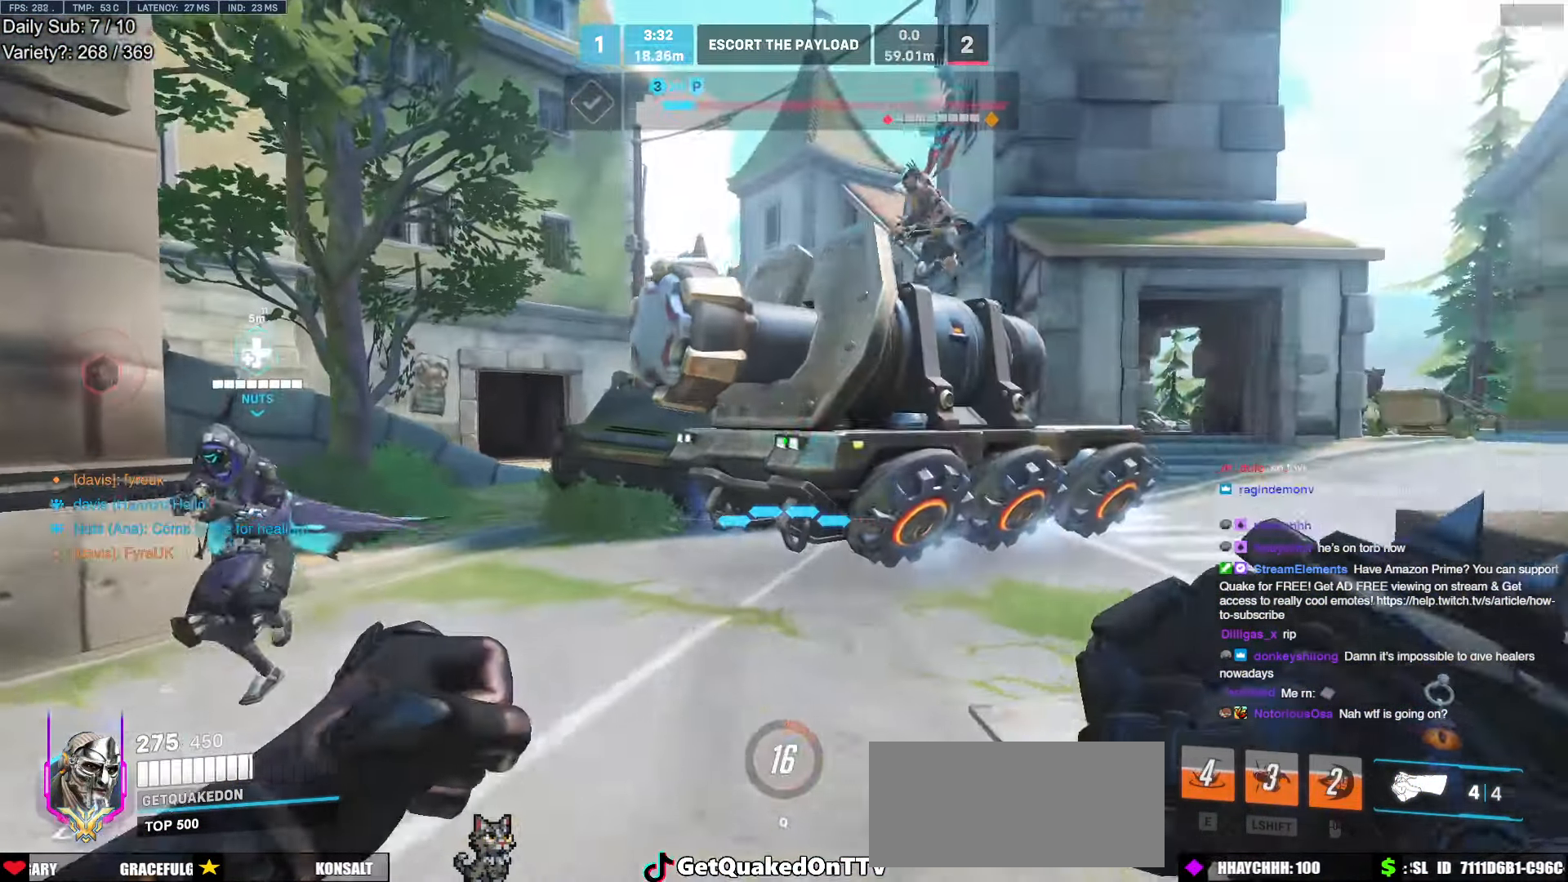
{"keys": ["a", "w"], "mouse": [], "events": [[84, "a", "up"], [367, "space", "down"], [500, "a", "down"], [500, "space", "up"]]}
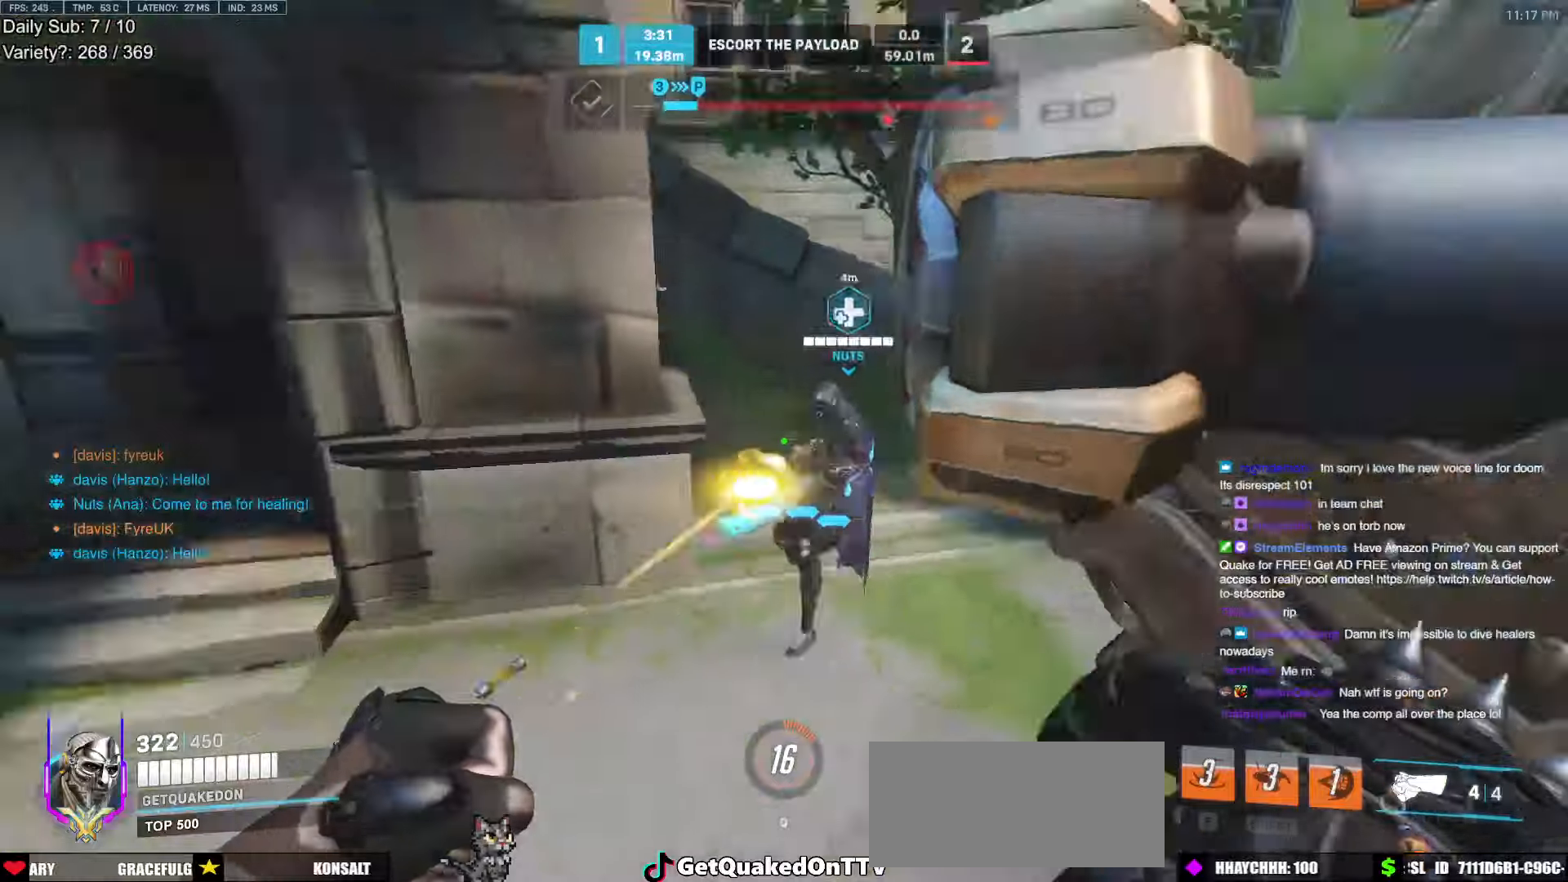
{"keys": ["w"], "mouse": [], "events": [[150, "a", "up"], [150, "r", "down"], [250, "r", "up"]]}
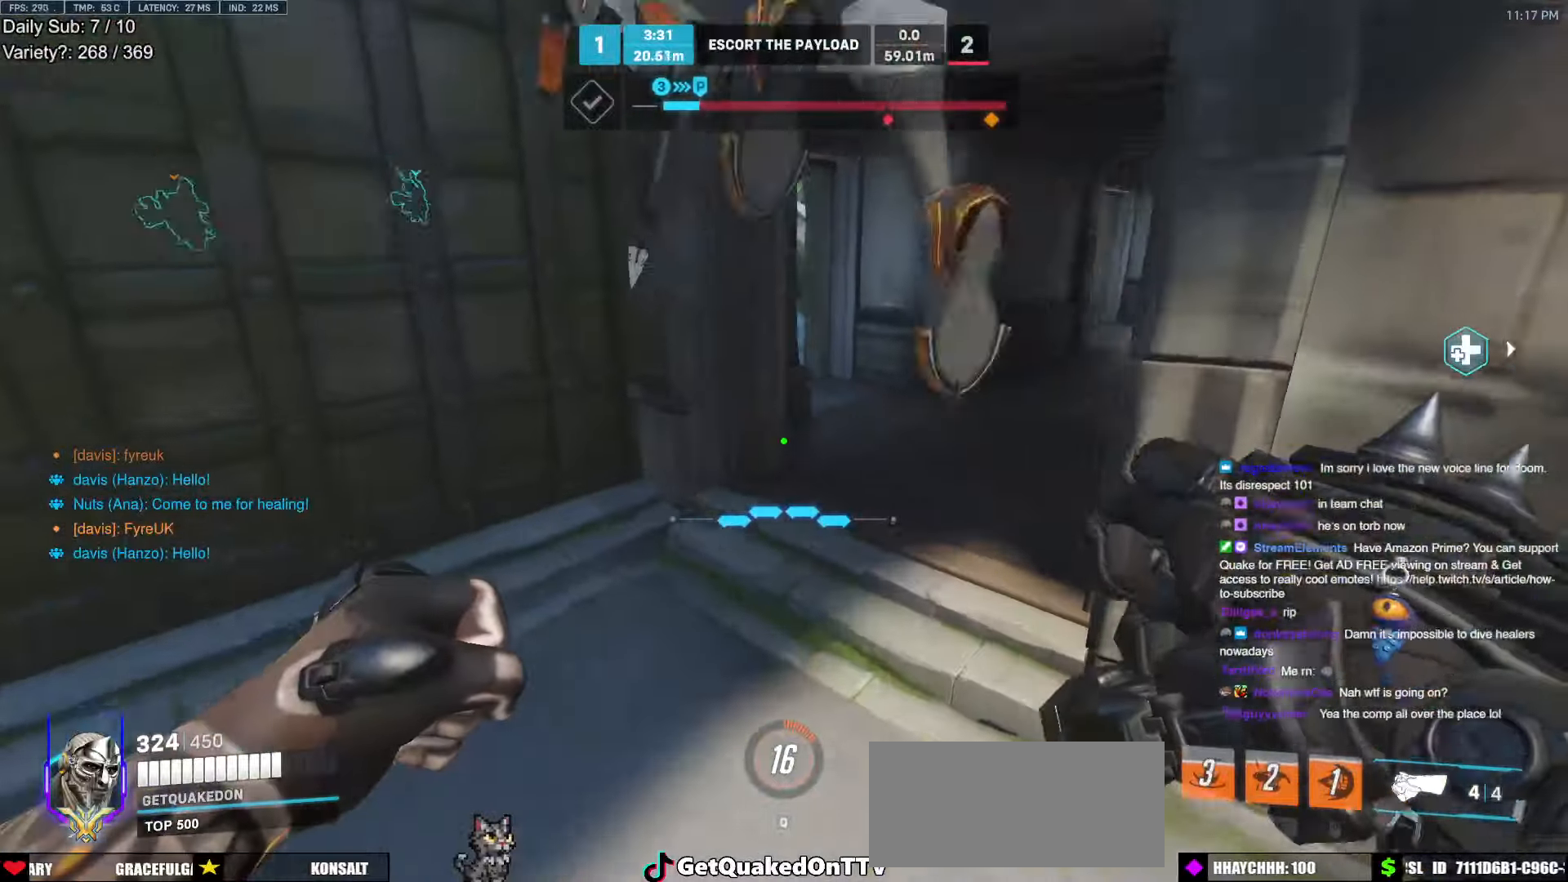
{"keys": ["w"], "mouse": [], "events": [[350, "space", "down"], [483, "space", "up"]]}
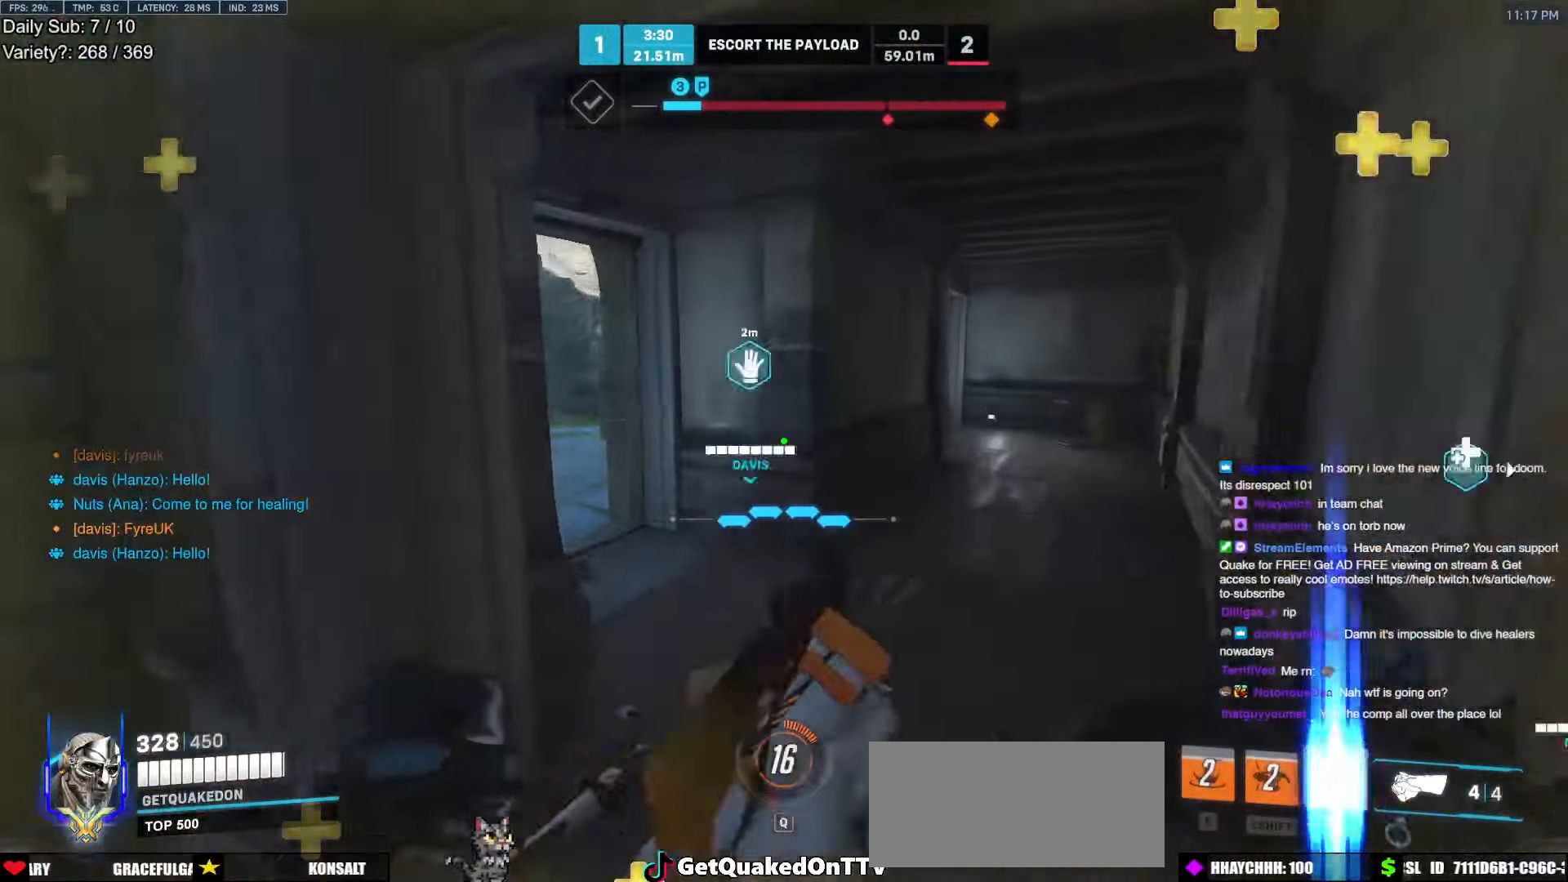
{"keys": ["d", "space", "w"], "mouse": [], "events": [[216, "d", "down"], [466, "space", "down"]]}
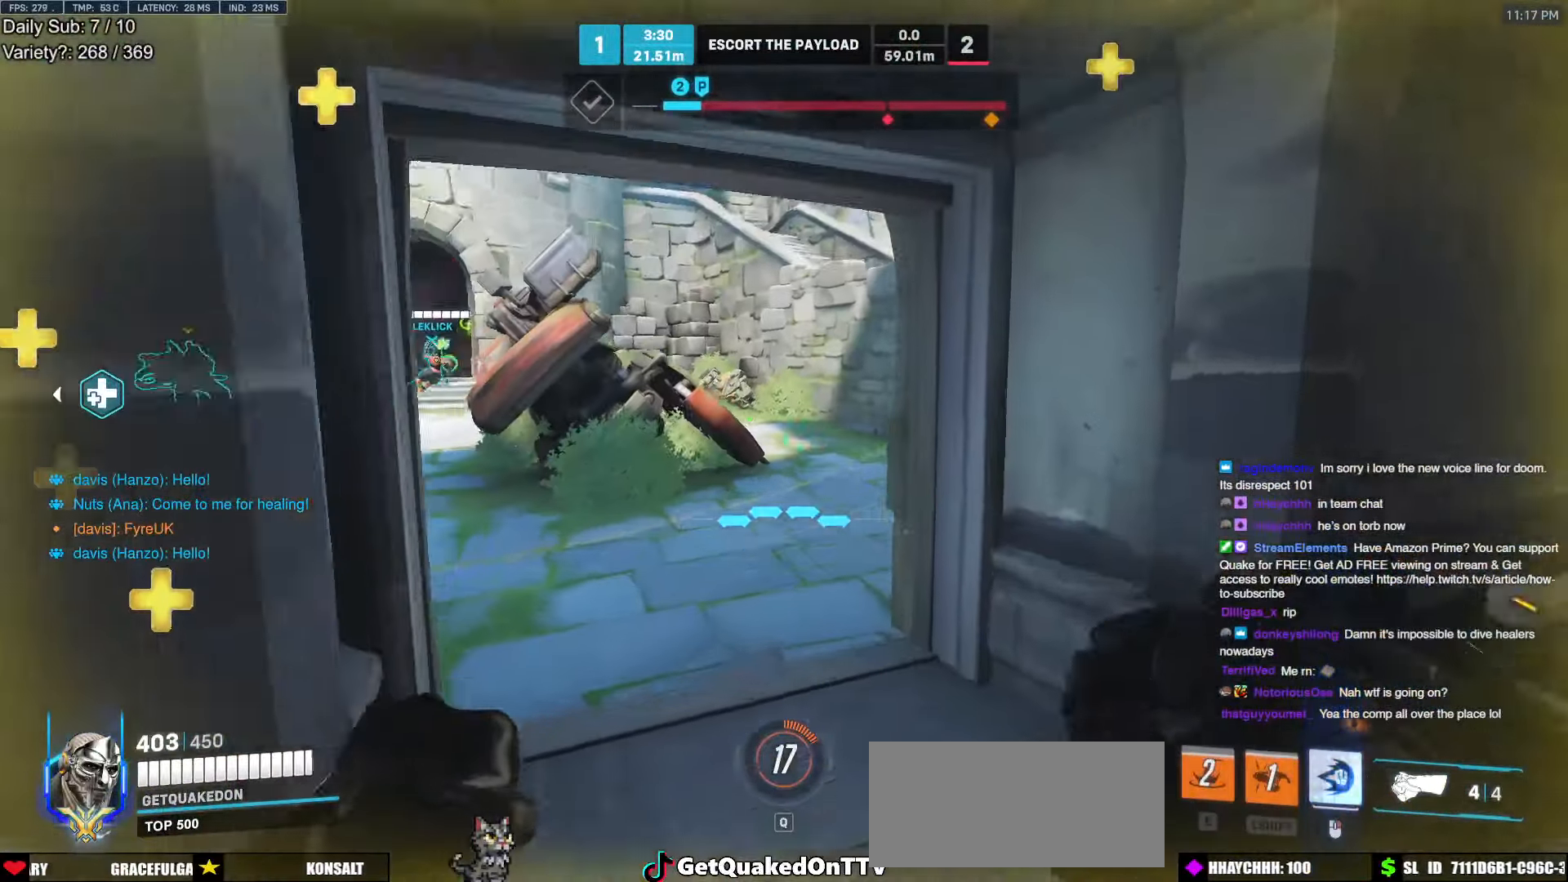
{"keys": ["w"], "mouse": [], "events": [[100, "d", "up"], [100, "space", "up"]]}
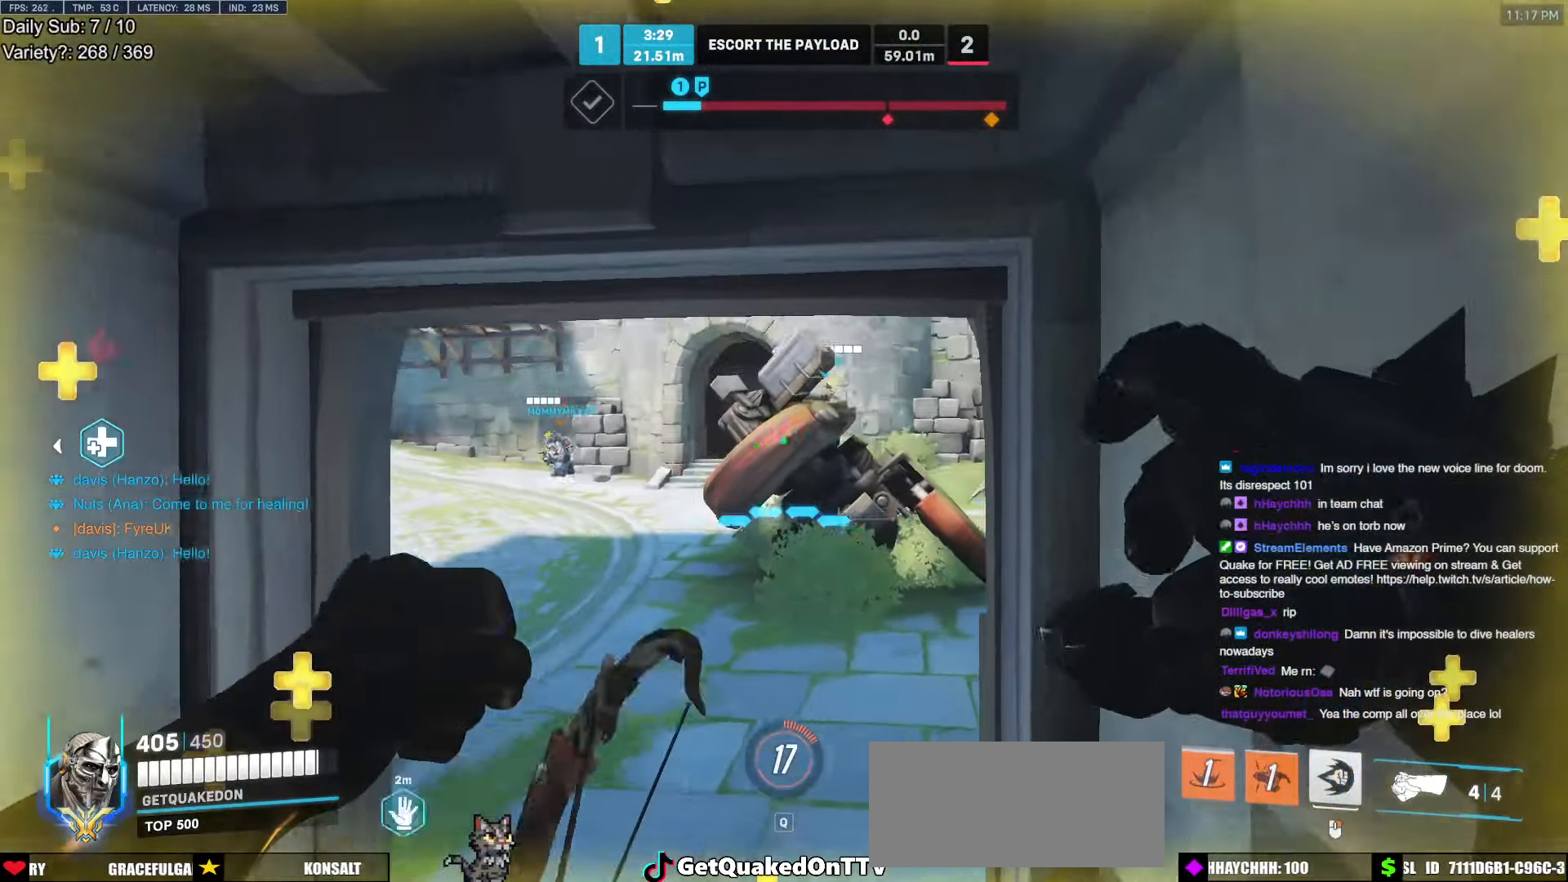
{"keys": ["w"], "mouse": [], "events": []}
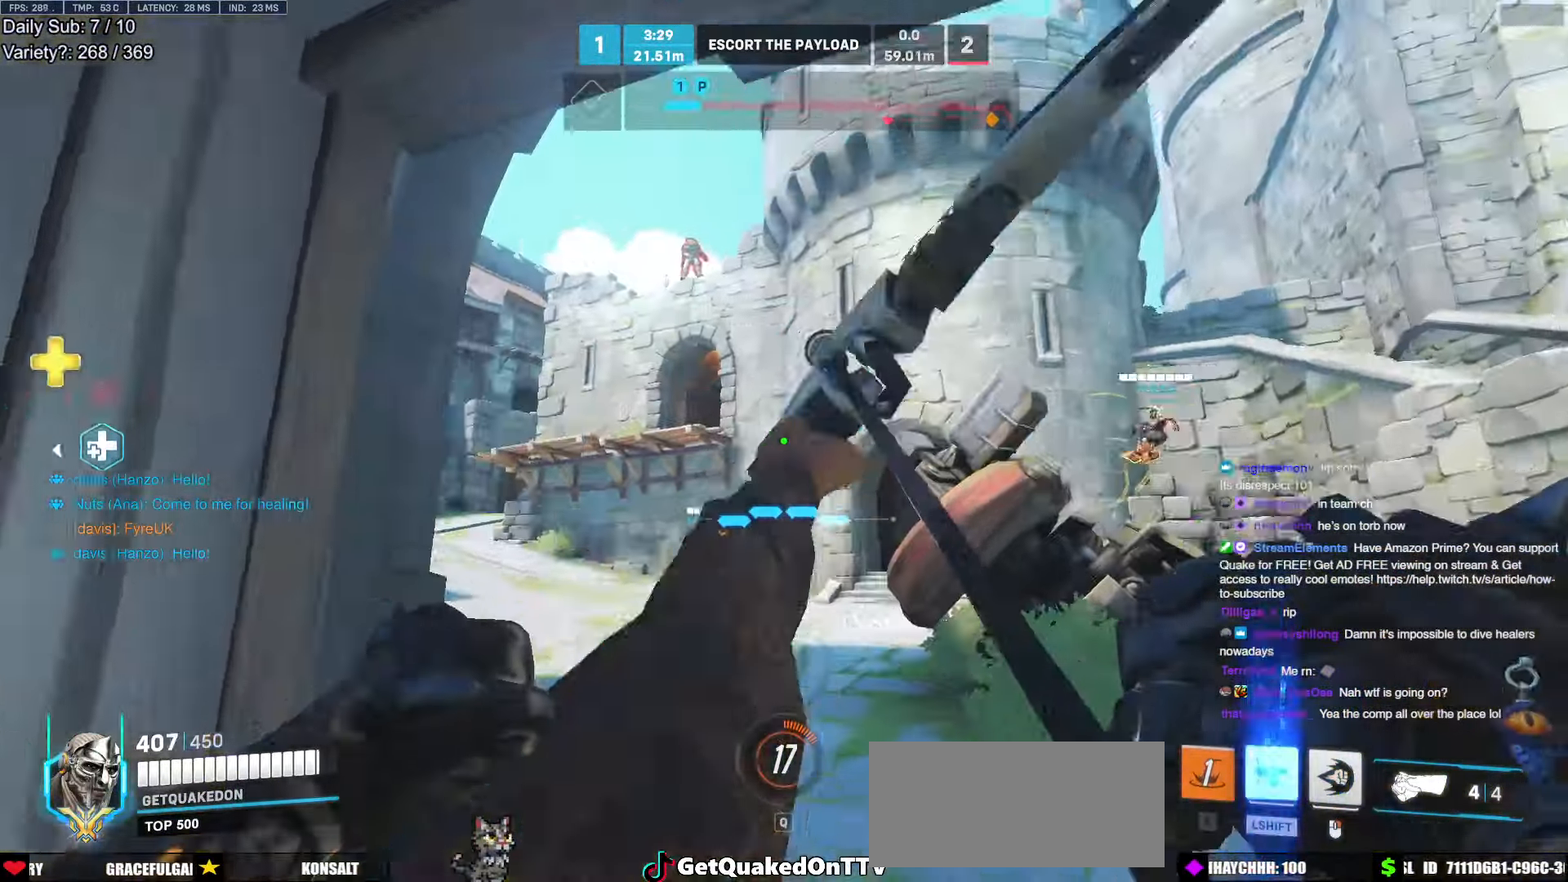
{"keys": ["w"], "mouse": ["right"], "events": [[416, "e", "down"], [466, "mouse_right", "down"], [500, "e", "up"]]}
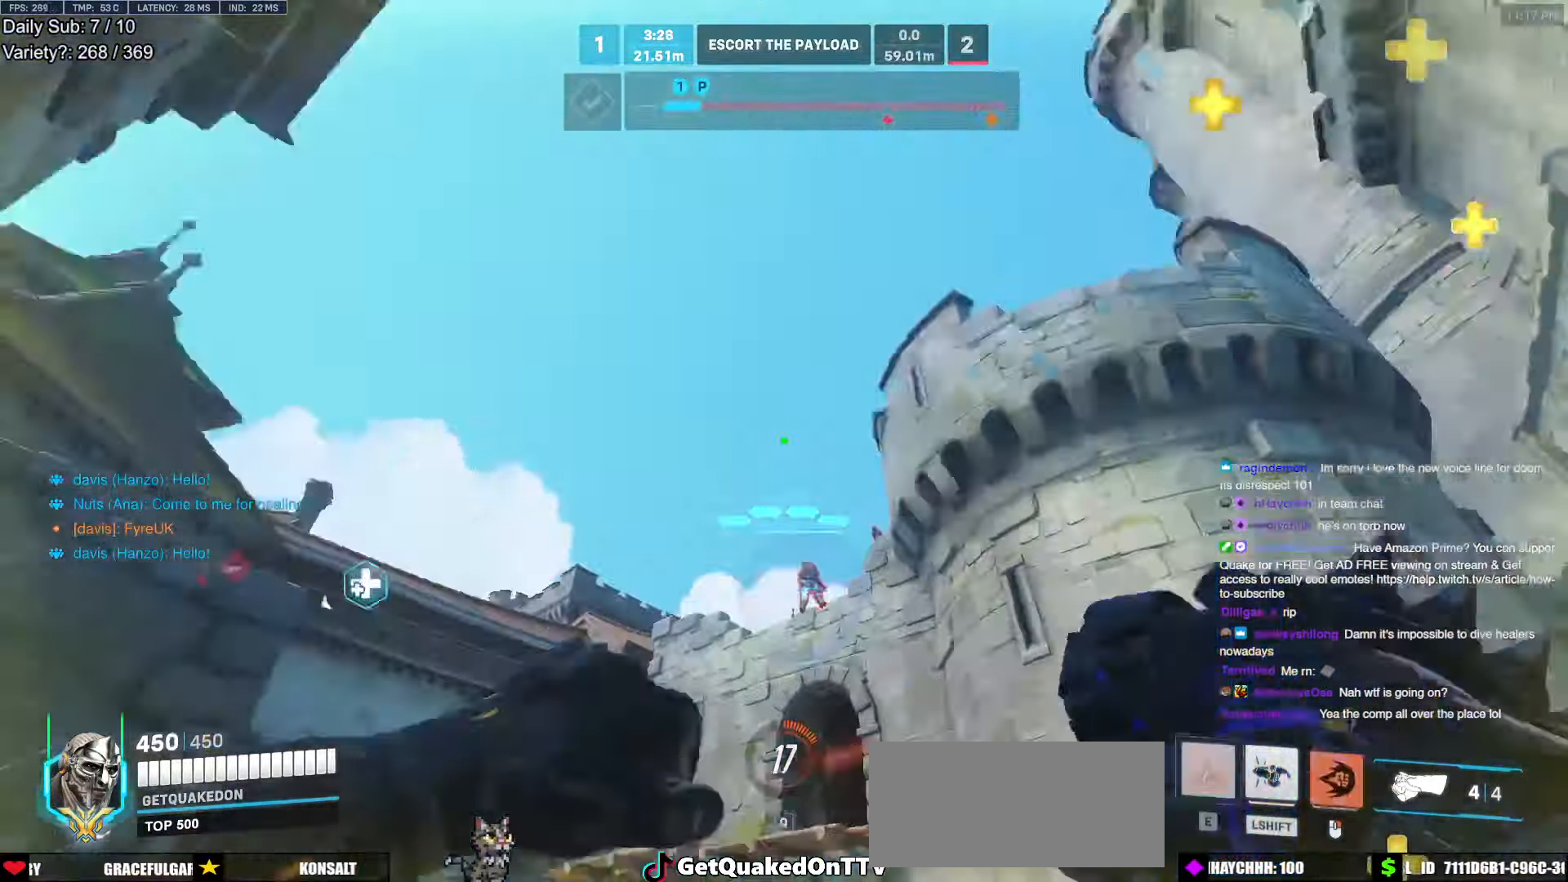
{"keys": ["a", "w"], "mouse": ["right"], "events": [[433, "a", "down"]]}
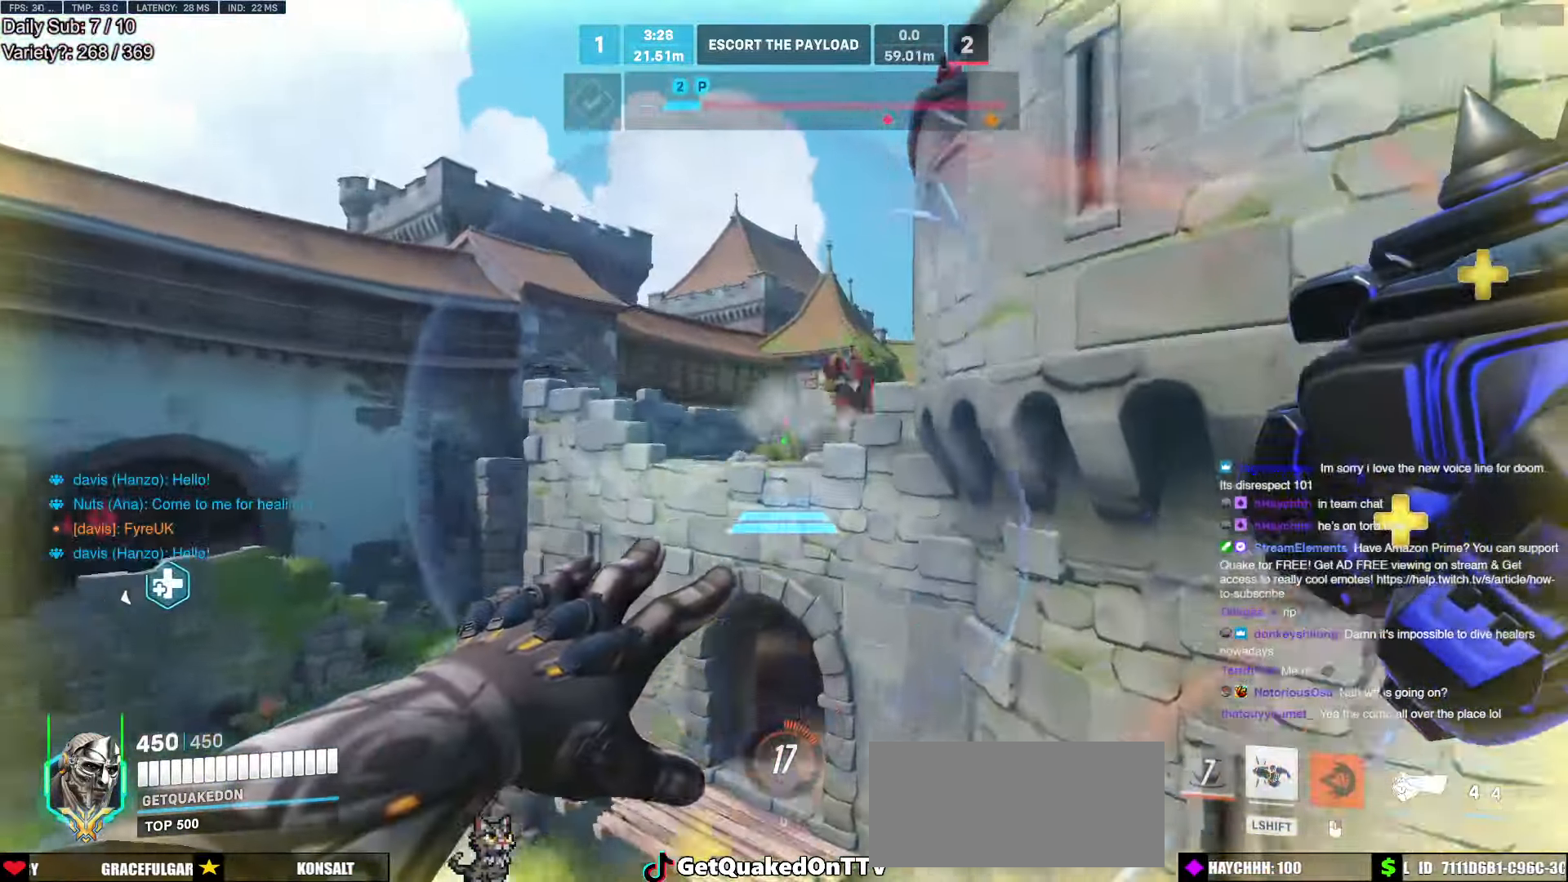
{"keys": ["a", "w"], "mouse": [], "events": [[166, "mouse_right", "up"], [350, "a", "up"], [483, "a", "down"]]}
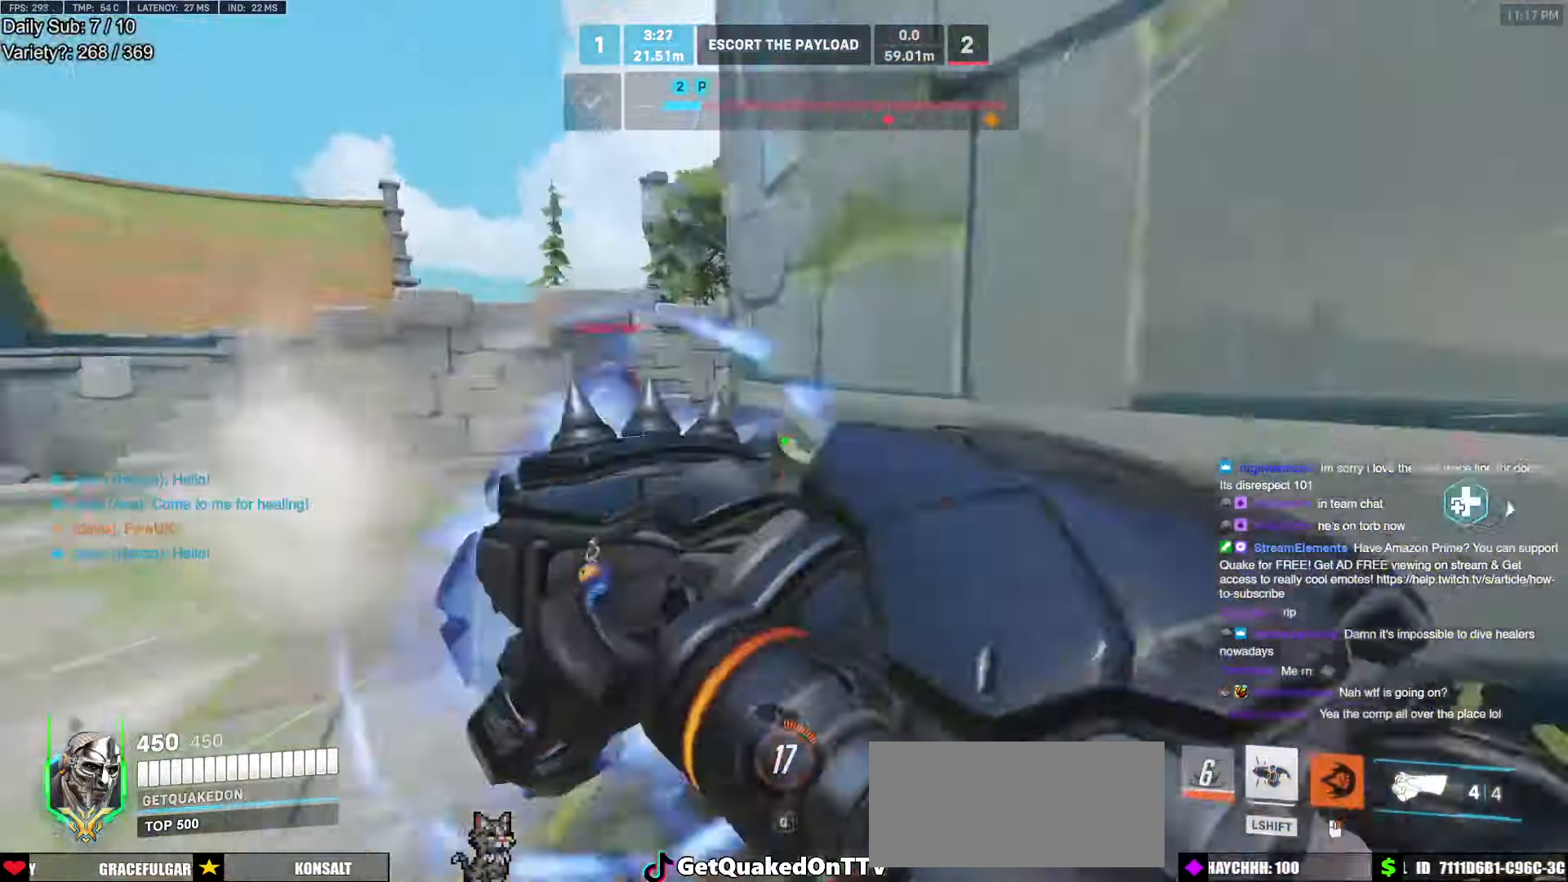
{"keys": ["a", "w"], "mouse": [], "events": [[366, "mouse_left", "down"], [500, "mouse_left", "up"]]}
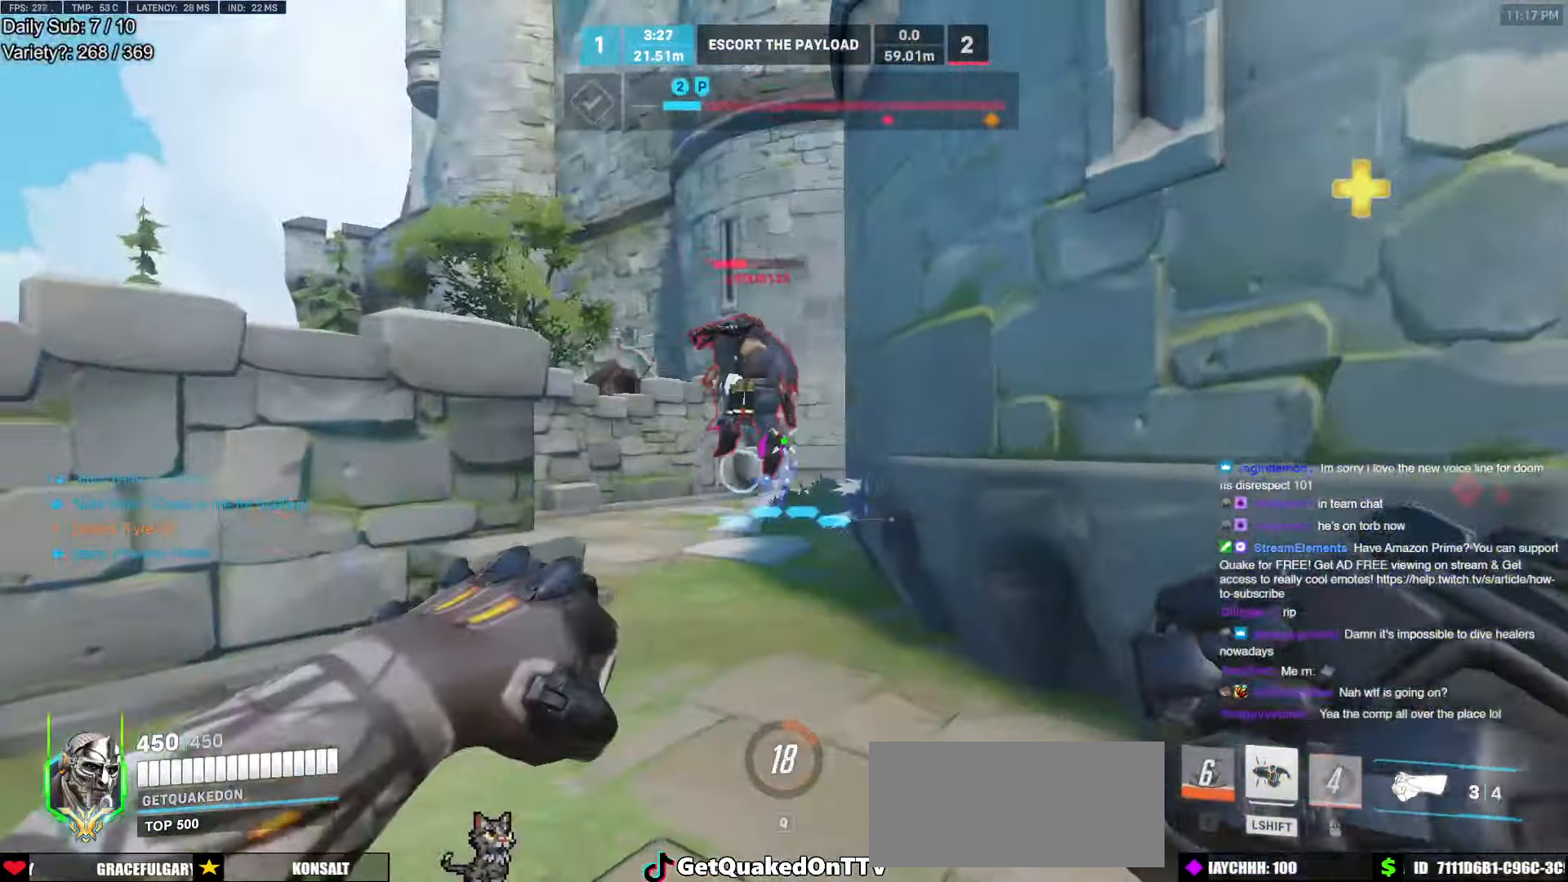
{"keys": ["w"], "mouse": [], "events": [[150, "mouse_left", "down"], [333, "a", "up"], [333, "mouse_left", "up"]]}
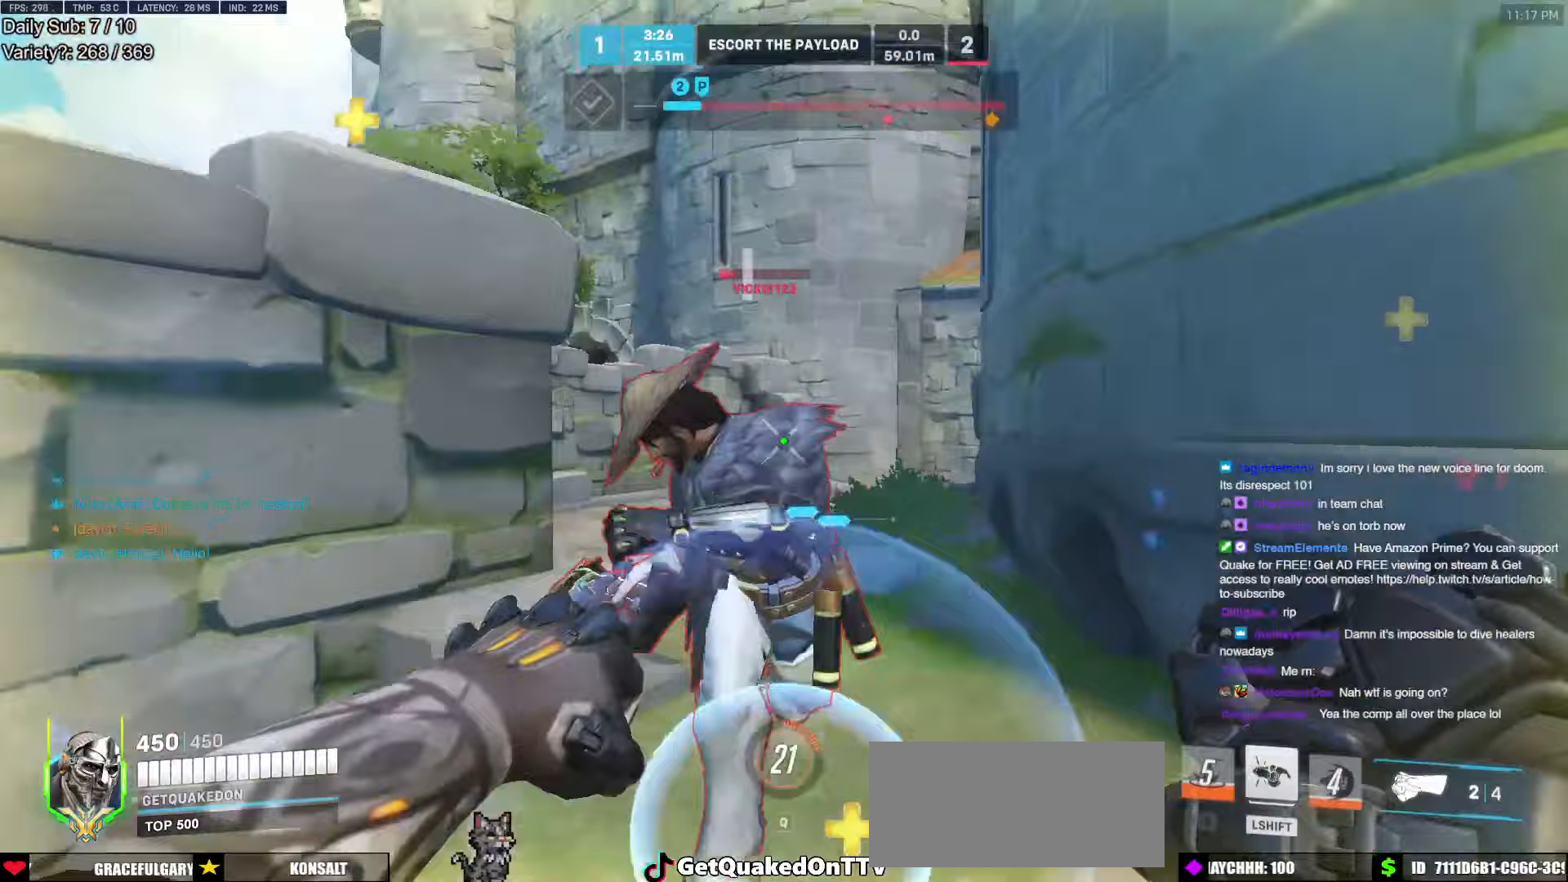
{"keys": ["a", "w"], "mouse": [], "events": [[17, "mouse_left", "down"], [167, "mouse_left", "up"], [300, "w", "up"], [350, "d", "down"], [400, "a", "down"], [400, "d", "up"], [483, "w", "down"]]}
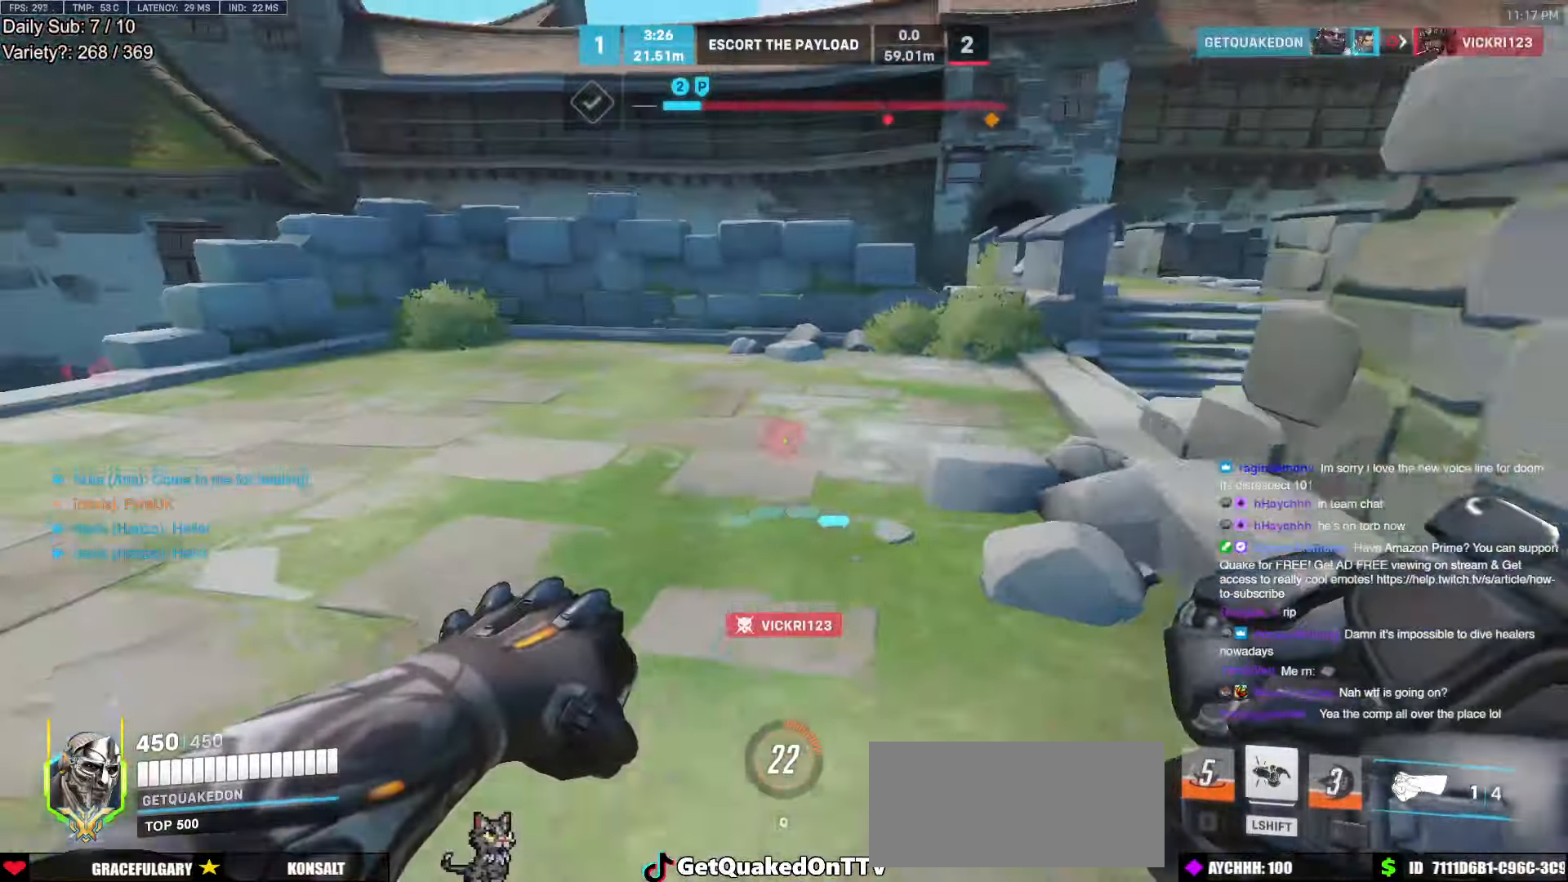
{"keys": ["w"], "mouse": [], "events": [[83, "a", "up"]]}
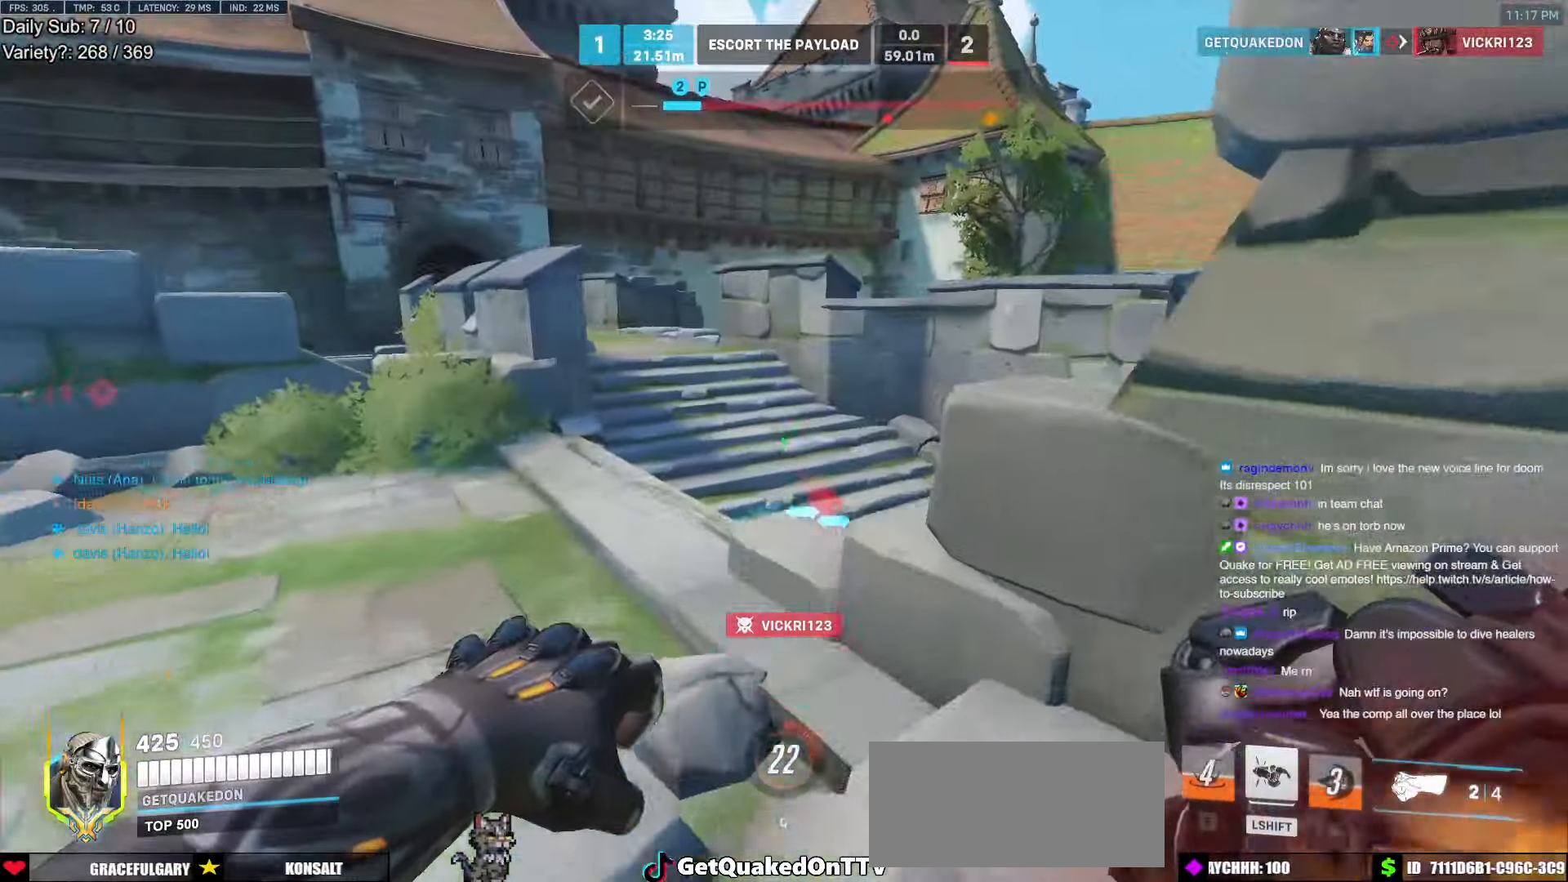
{"keys": ["a", "s"], "mouse": [], "events": [[150, "a", "down"], [233, "w", "up"], [433, "s", "down"]]}
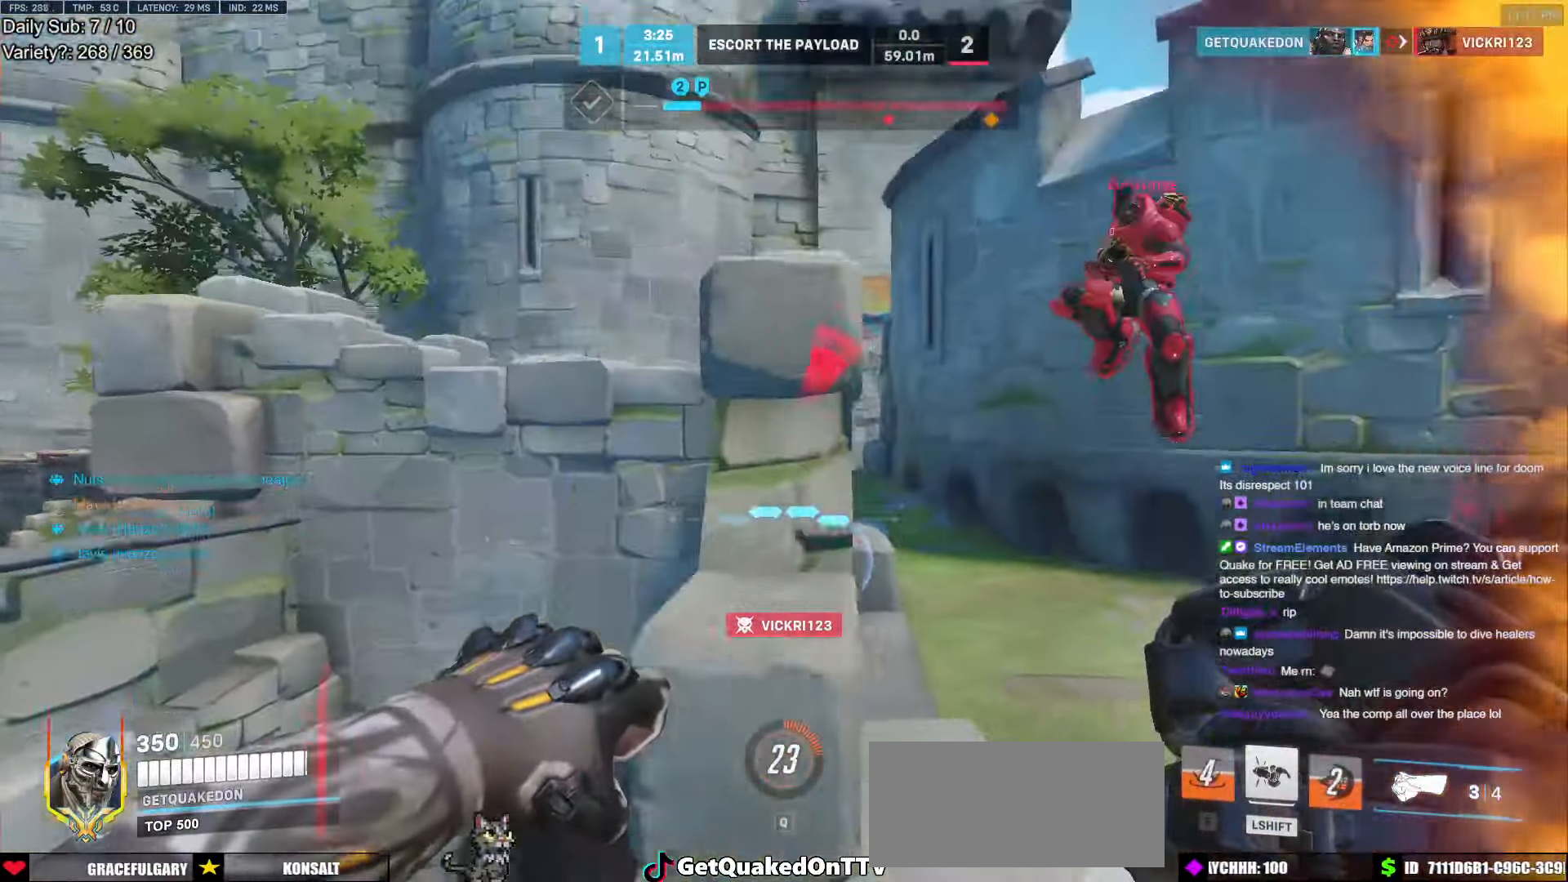
{"keys": ["a", "w"], "mouse": ["left"], "events": [[17, "d", "down"], [67, "a", "up"], [67, "s", "up"], [217, "mouse_left", "down"], [300, "w", "down"], [350, "d", "up"], [350, "mouse_left", "up"], [400, "a", "down"], [483, "mouse_left", "down"]]}
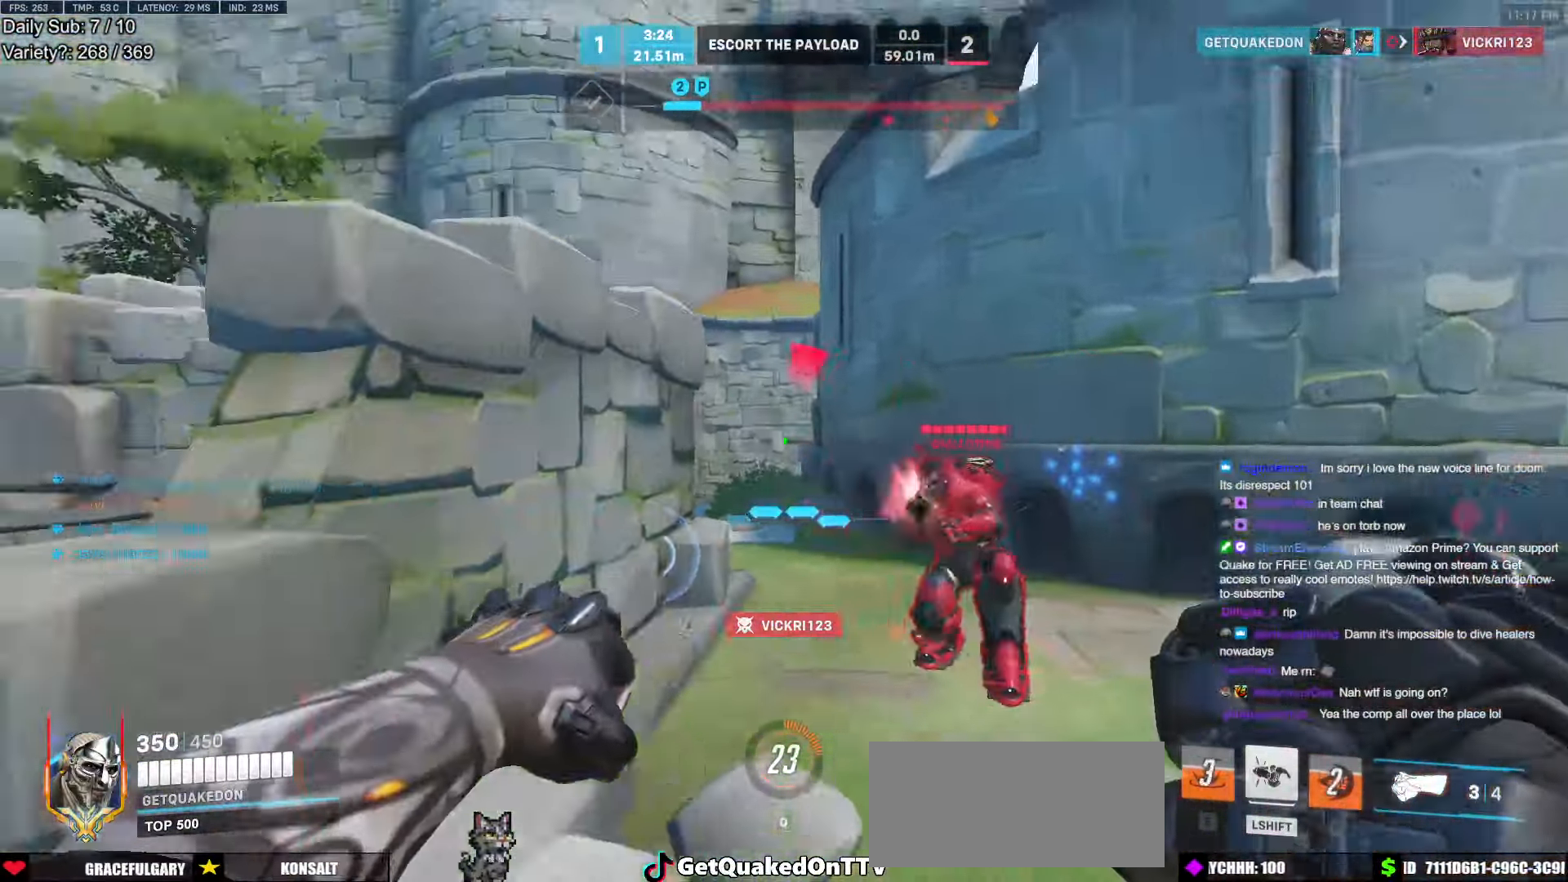
{"keys": ["a", "s"], "mouse": [], "events": [[33, "a", "up"], [83, "d", "down"], [133, "shift", "down"], [183, "d", "up"], [183, "mouse_left", "up"], [183, "w", "up"], [267, "a", "down"], [267, "s", "down"], [267, "shift", "up"], [317, "a", "up"], [500, "a", "down"]]}